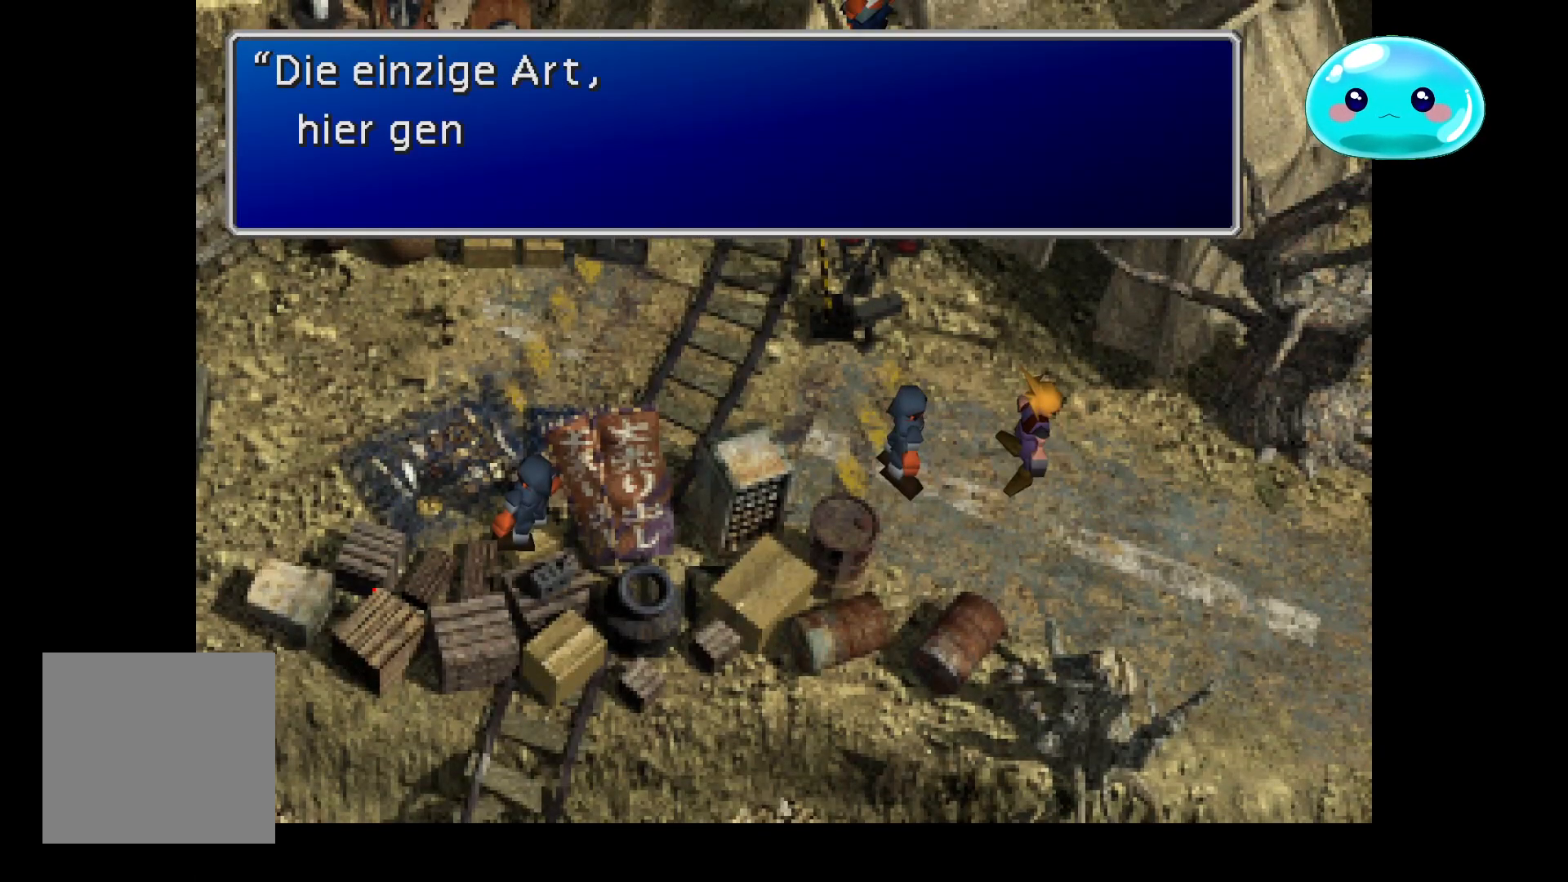
Gameplay with a controller (Xbox layout); each line is a JSON object with the inputs held at the frame after it. "events" lists button and stick changes between this image and that frame as [ms after this image, input, new state], when the widget could be followed in between.
{"buttons": [], "left_stick": "center", "right_stick": "center", "events": []}
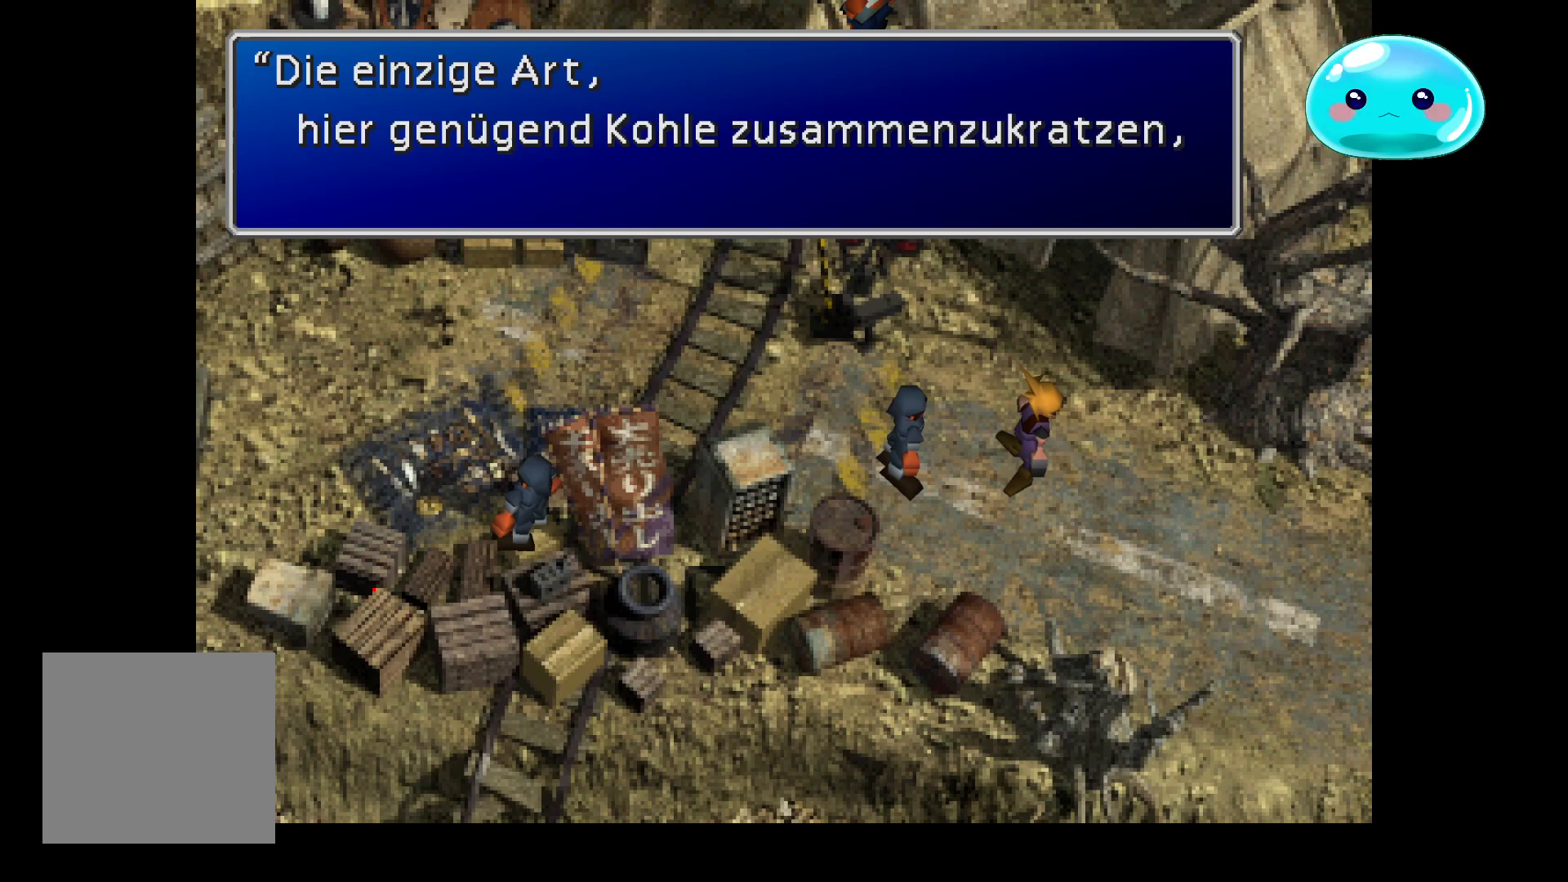
{"buttons": [], "left_stick": "center", "right_stick": "center", "events": []}
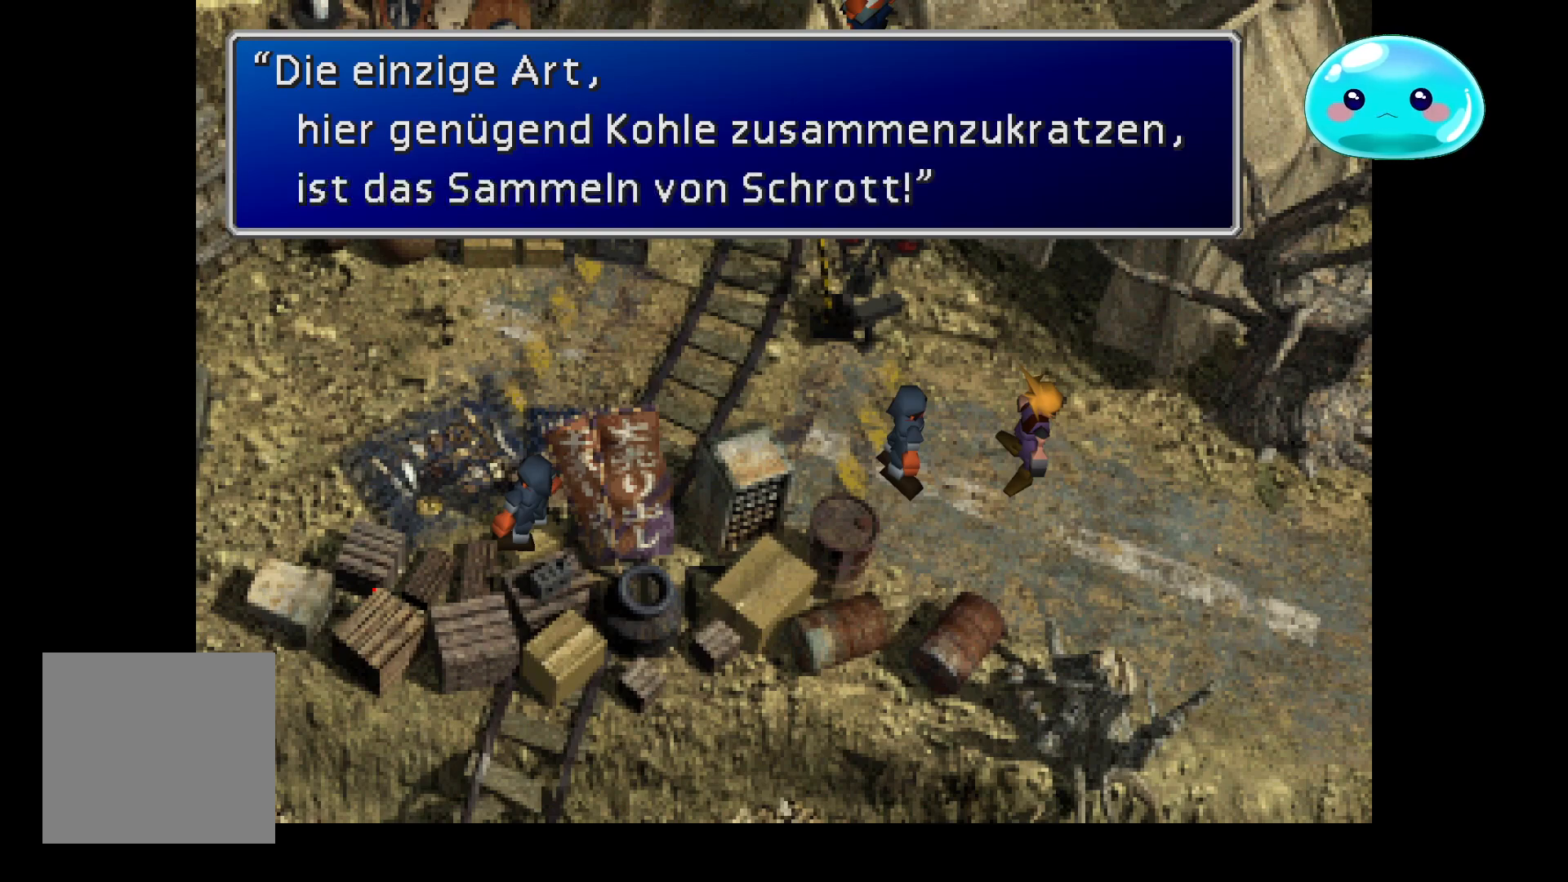
{"buttons": [], "left_stick": "center", "right_stick": "center", "events": []}
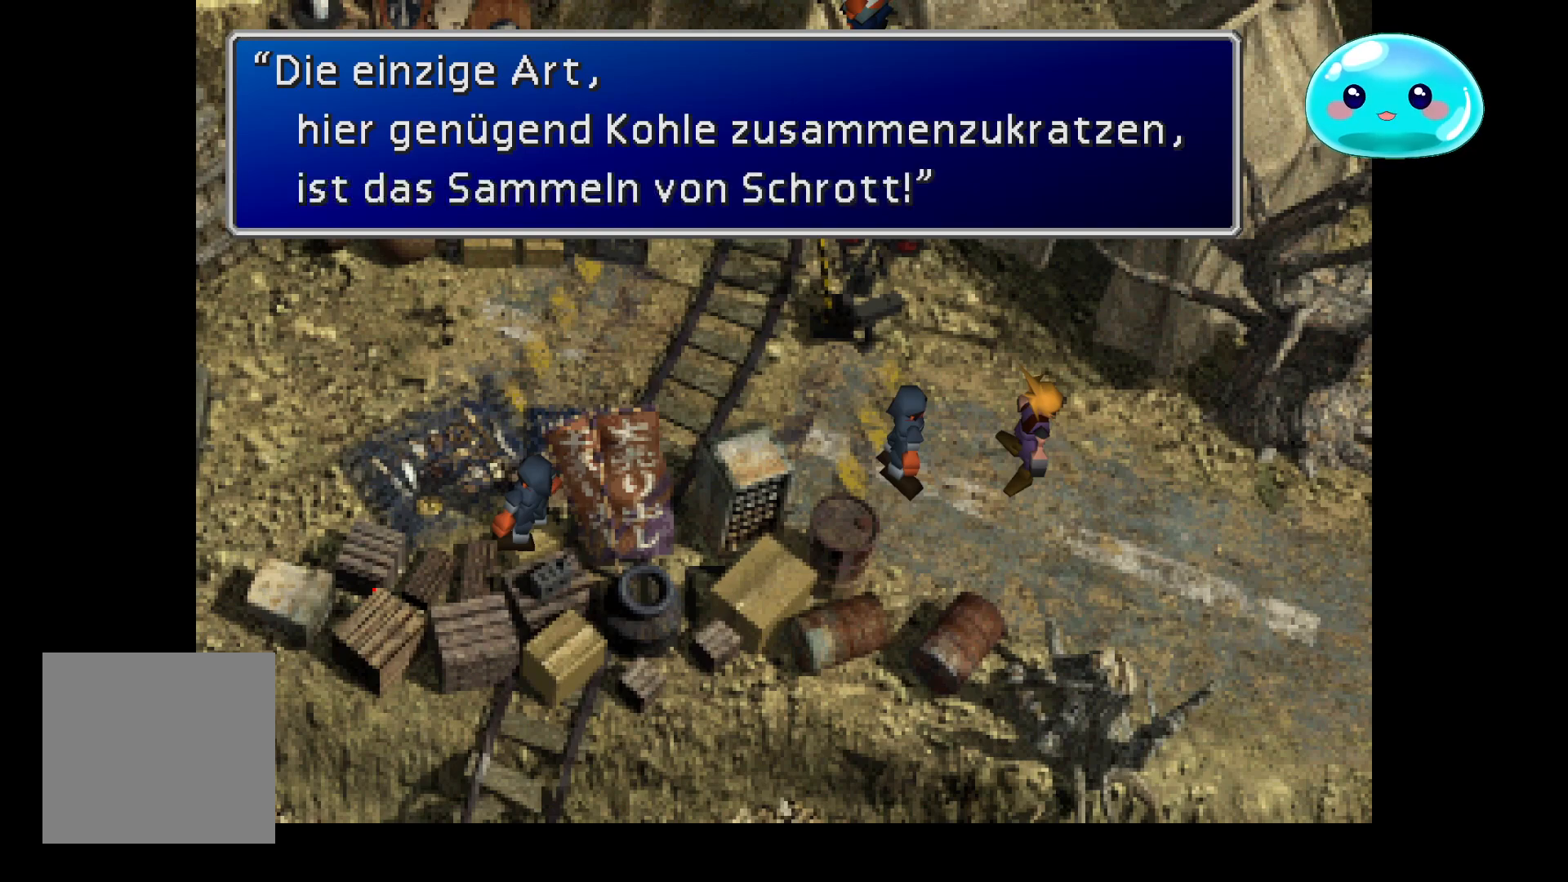
{"buttons": [], "left_stick": "center", "right_stick": "center", "events": []}
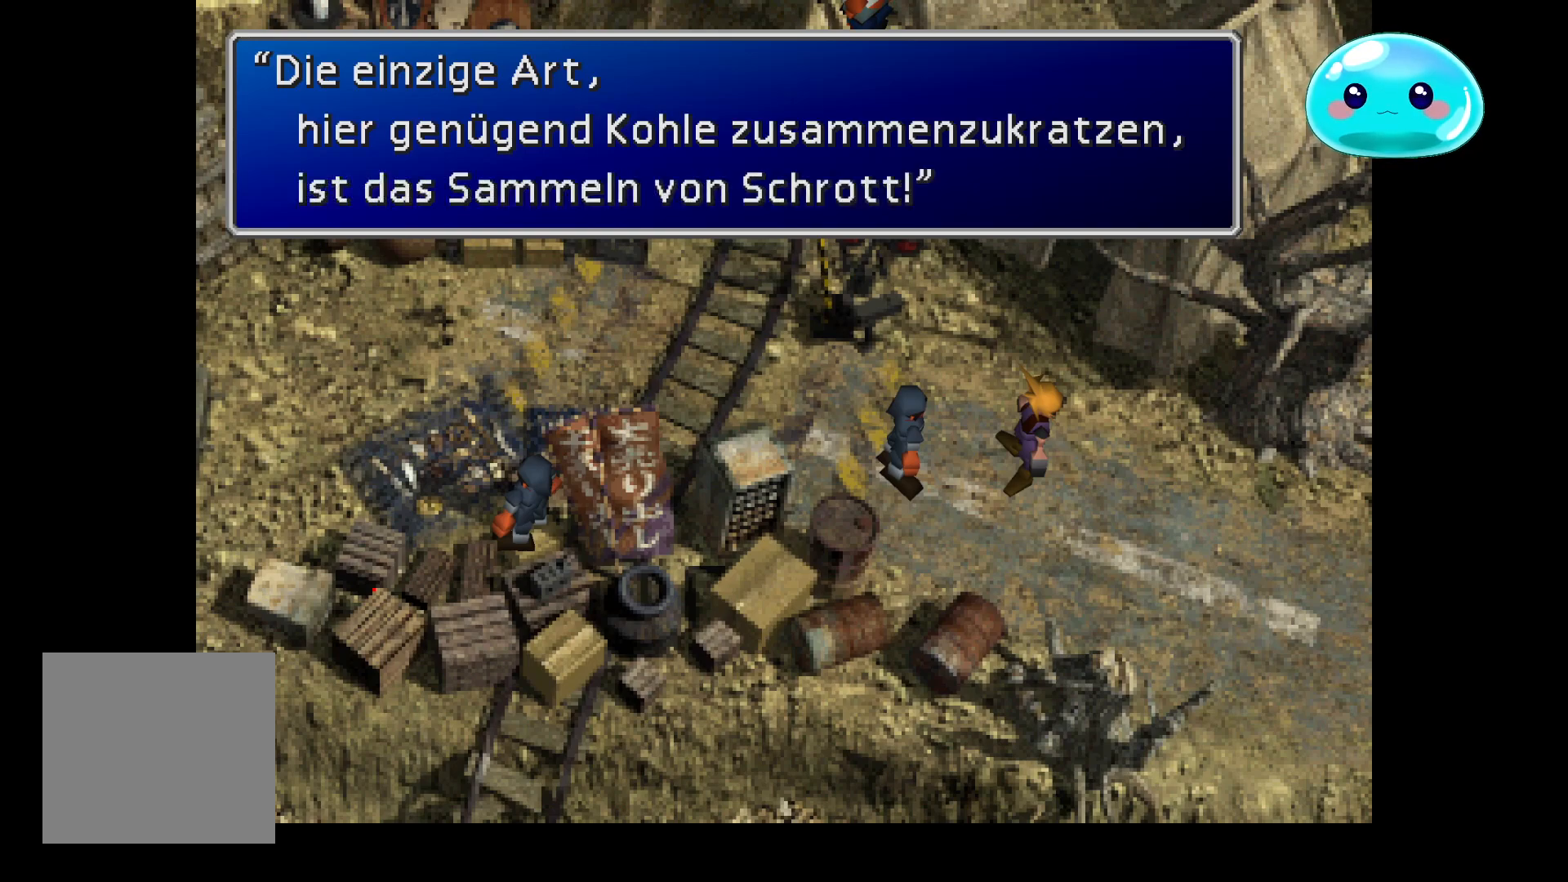
{"buttons": [], "left_stick": "center", "right_stick": "center", "events": []}
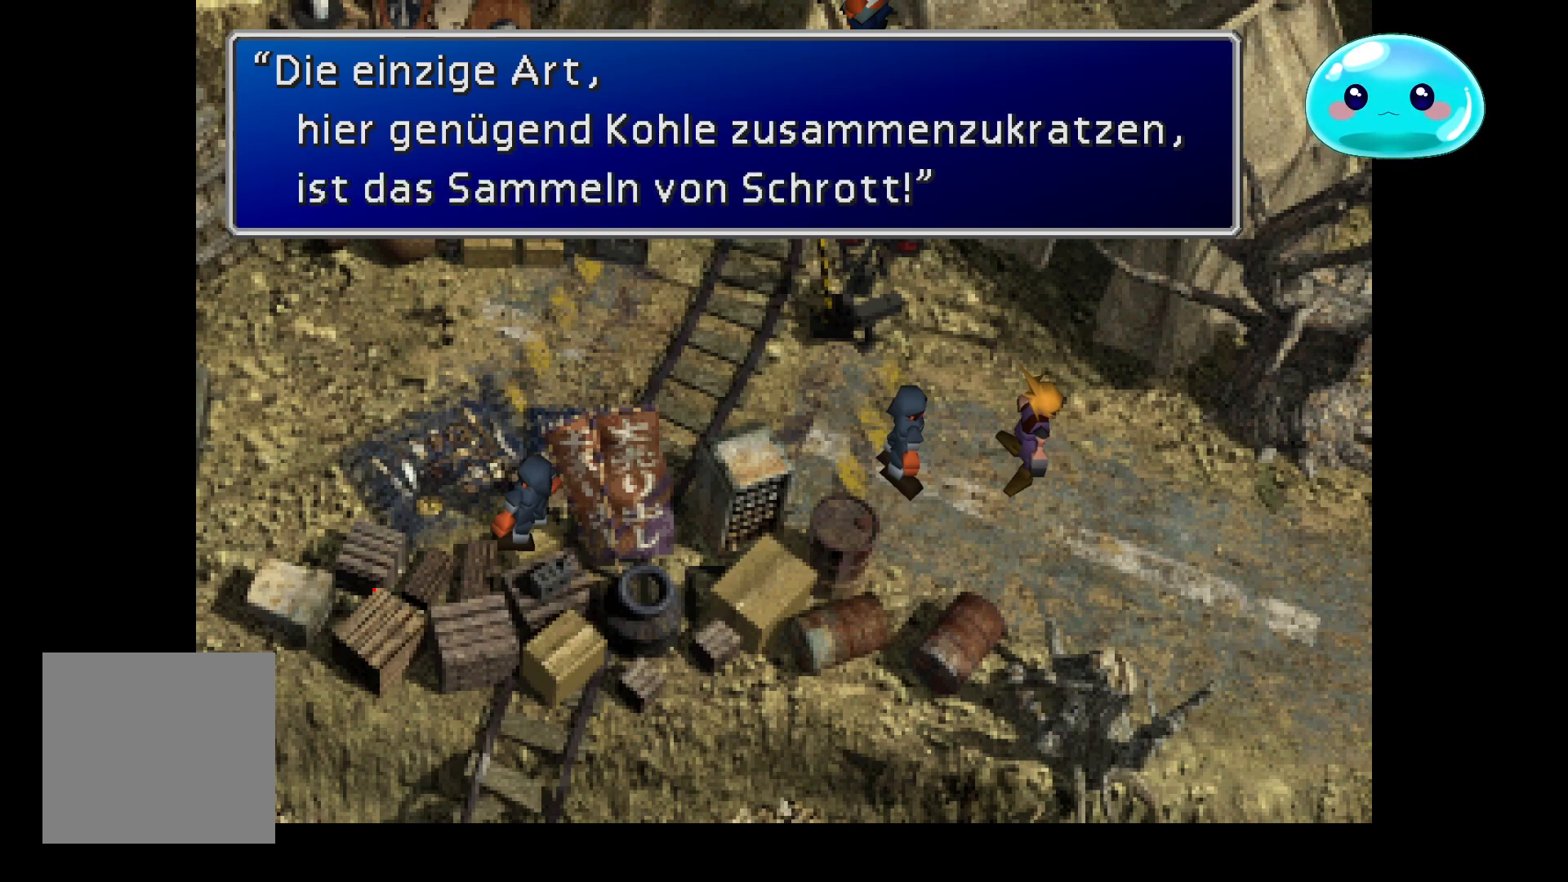
{"buttons": [], "left_stick": "center", "right_stick": "center", "events": []}
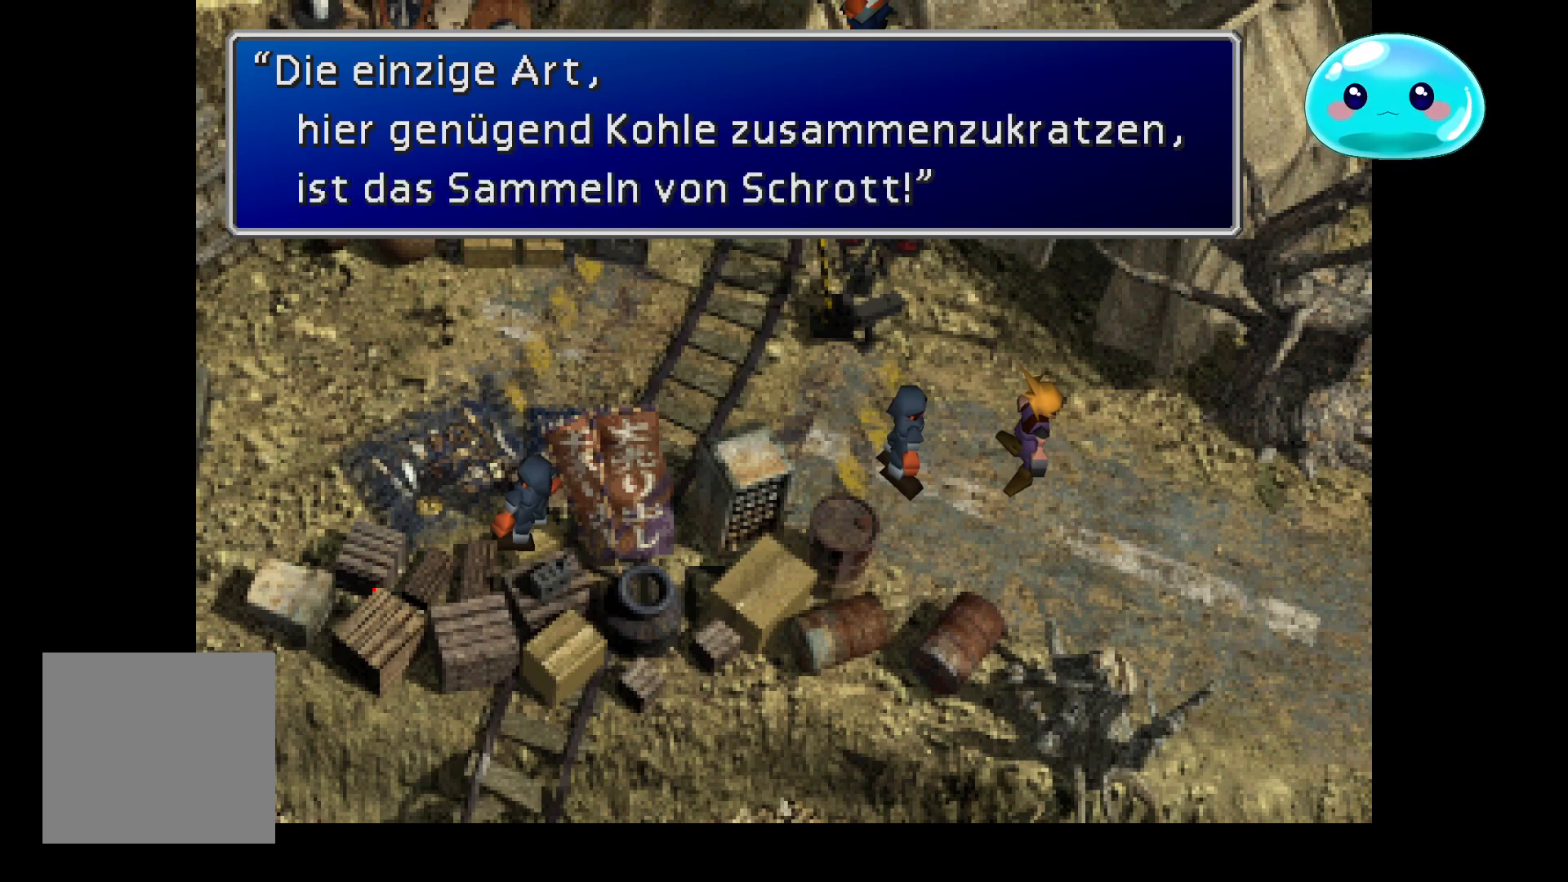
{"buttons": ["A"], "left_stick": "center", "right_stick": "center", "events": [[367, "A", "down"]]}
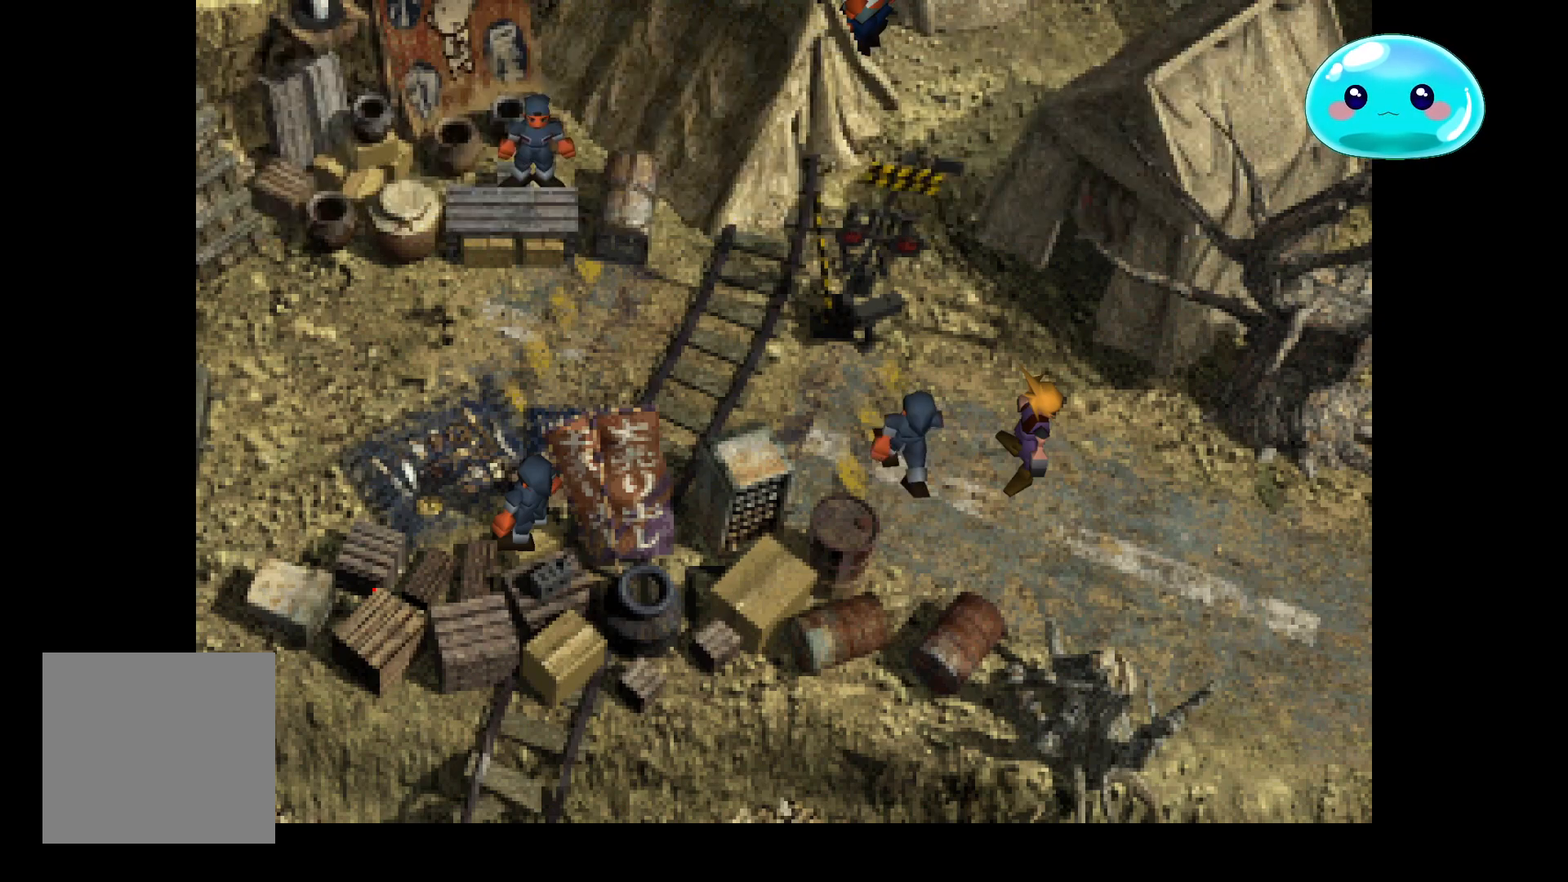
{"buttons": ["B"], "left_stick": "left", "right_stick": "center", "events": [[33, "A", "up"], [33, "left_stick", "left"], [400, "B", "down"]]}
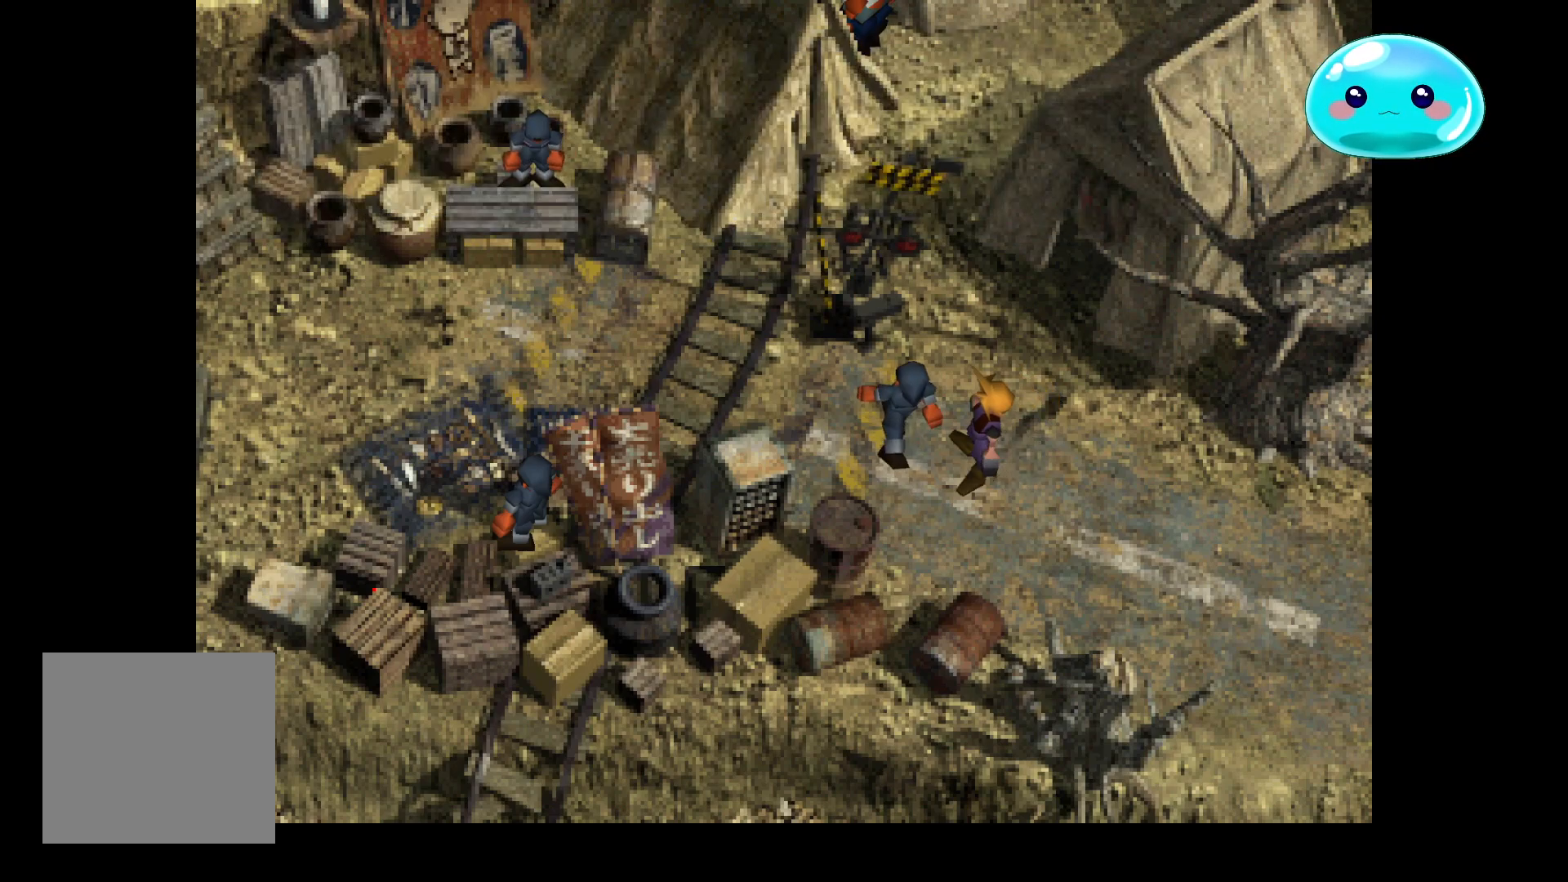
{"buttons": ["B"], "left_stick": "left", "right_stick": "center", "events": [[167, "left_stick", "up-left"], [367, "left_stick", "left"]]}
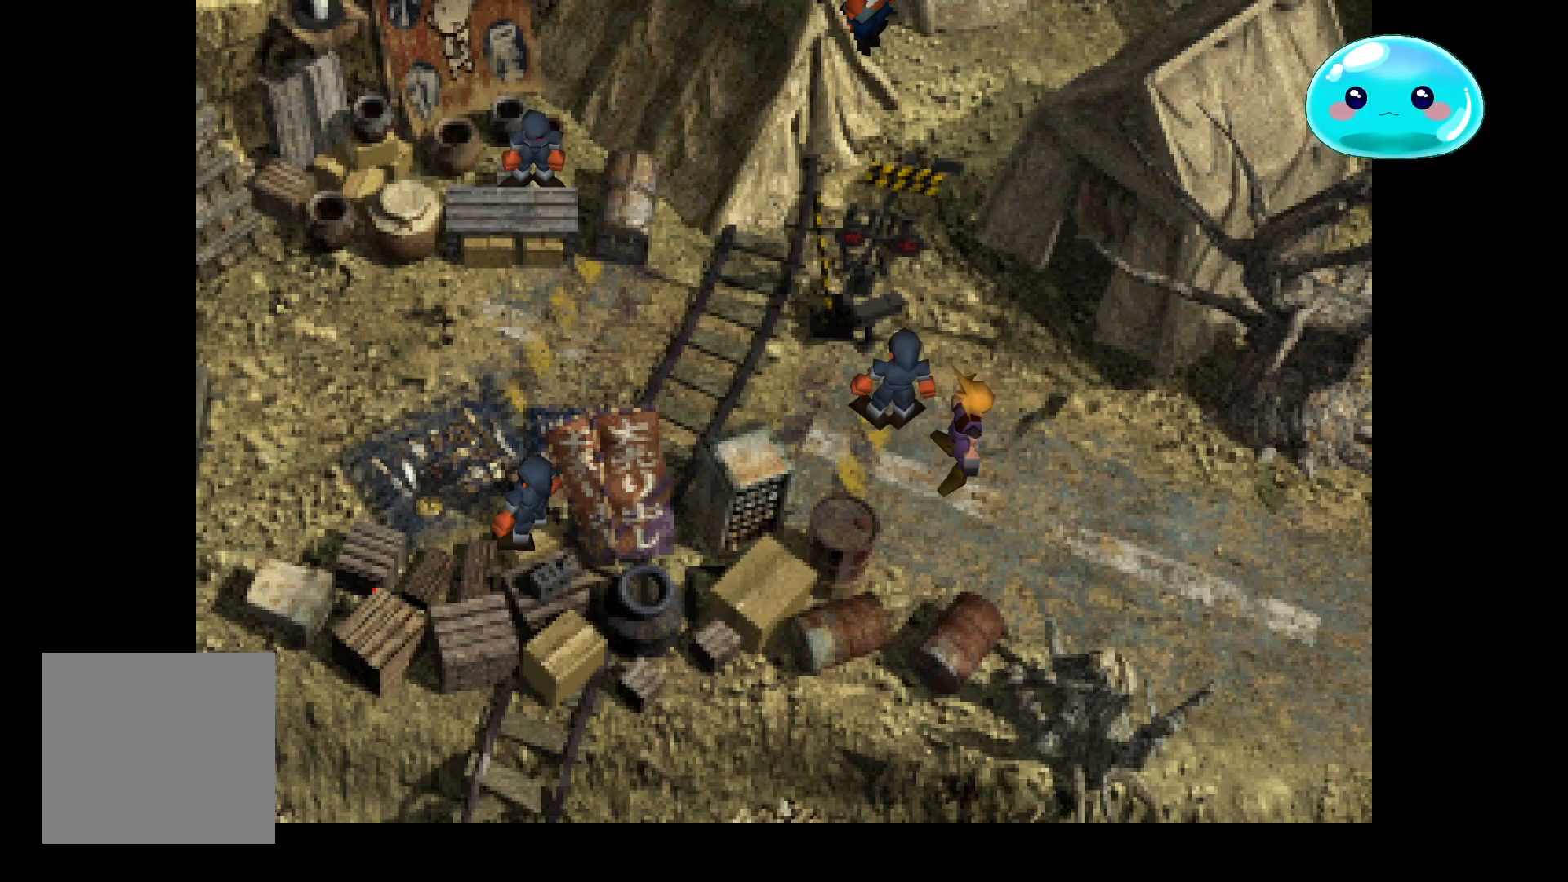
{"buttons": ["B"], "left_stick": "down-left", "right_stick": "center", "events": [[333, "left_stick", "down-left"]]}
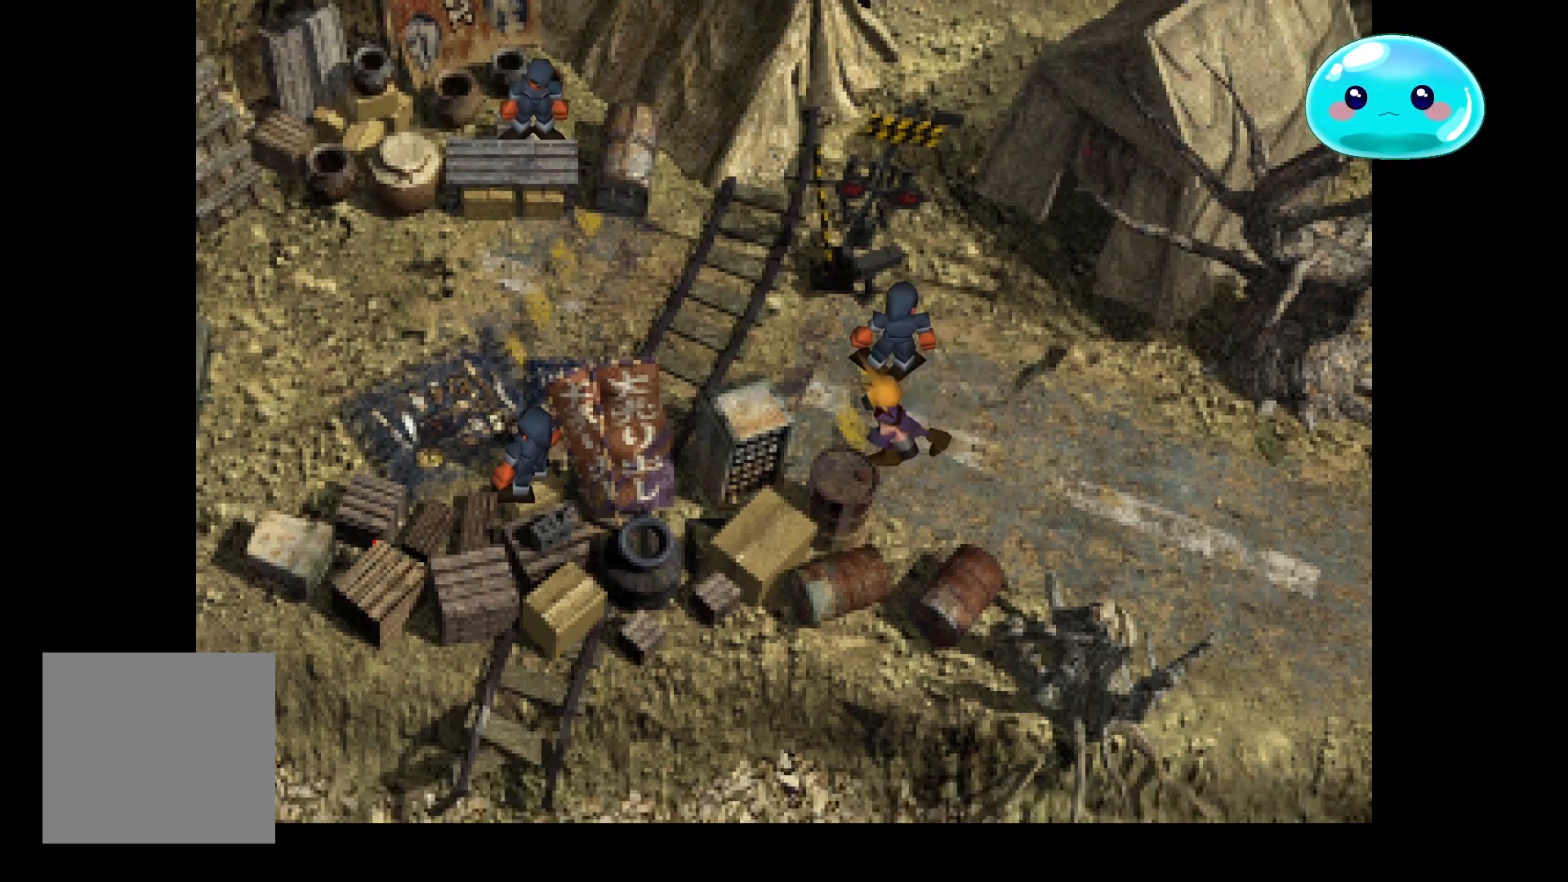
{"buttons": ["B"], "left_stick": "up-left", "right_stick": "center", "events": [[67, "left_stick", "left"], [200, "left_stick", "up-left"]]}
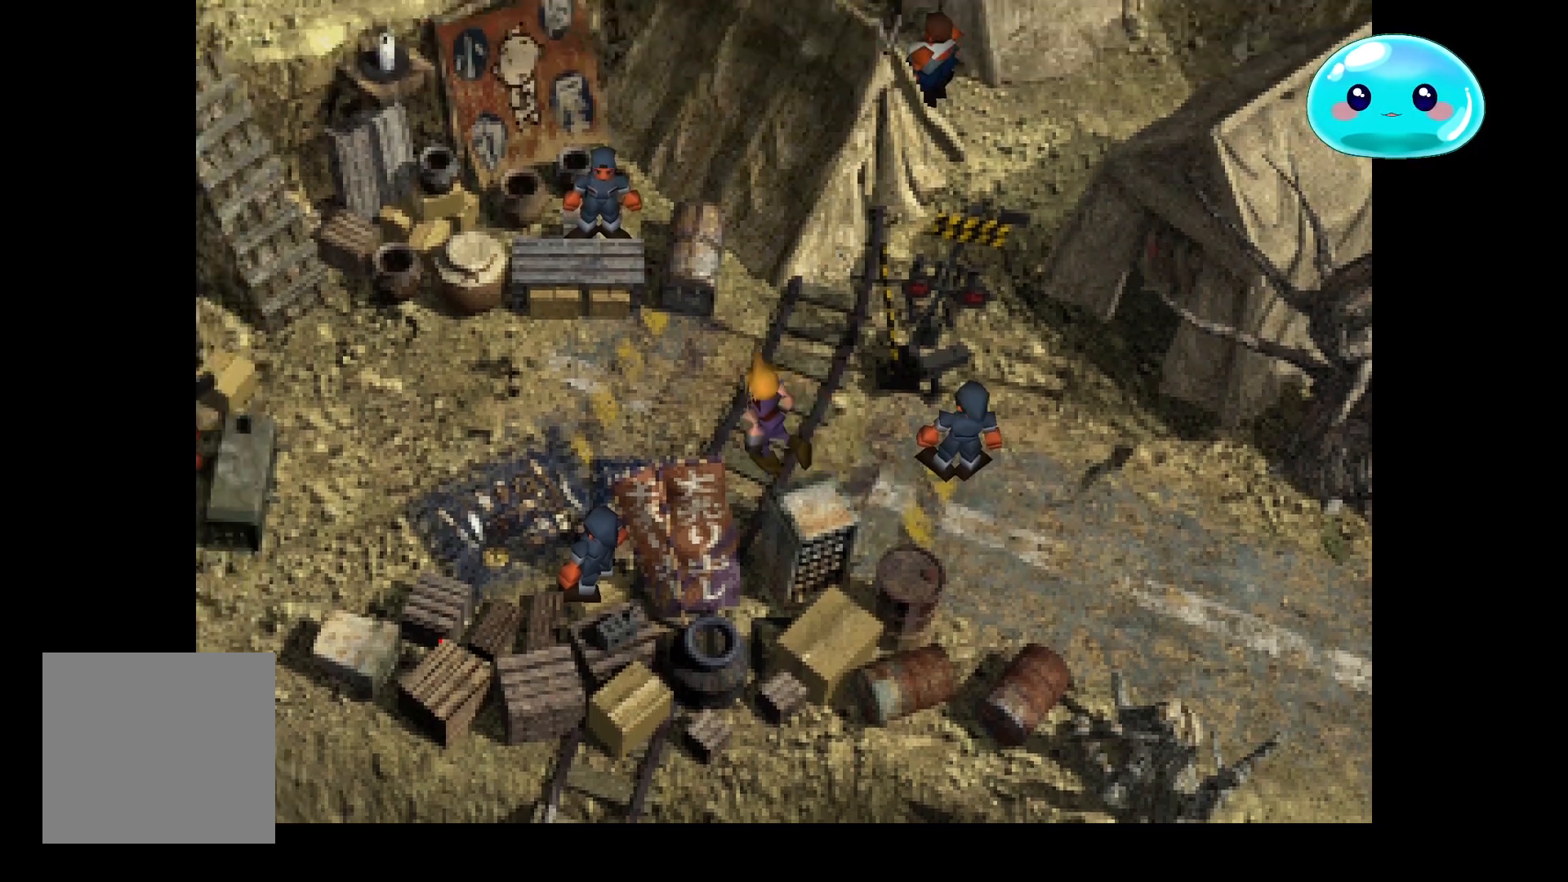
{"buttons": ["A"], "left_stick": "up", "right_stick": "center", "events": [[200, "left_stick", "left"], [333, "B", "up"], [333, "left_stick", "up"], [433, "A", "down"]]}
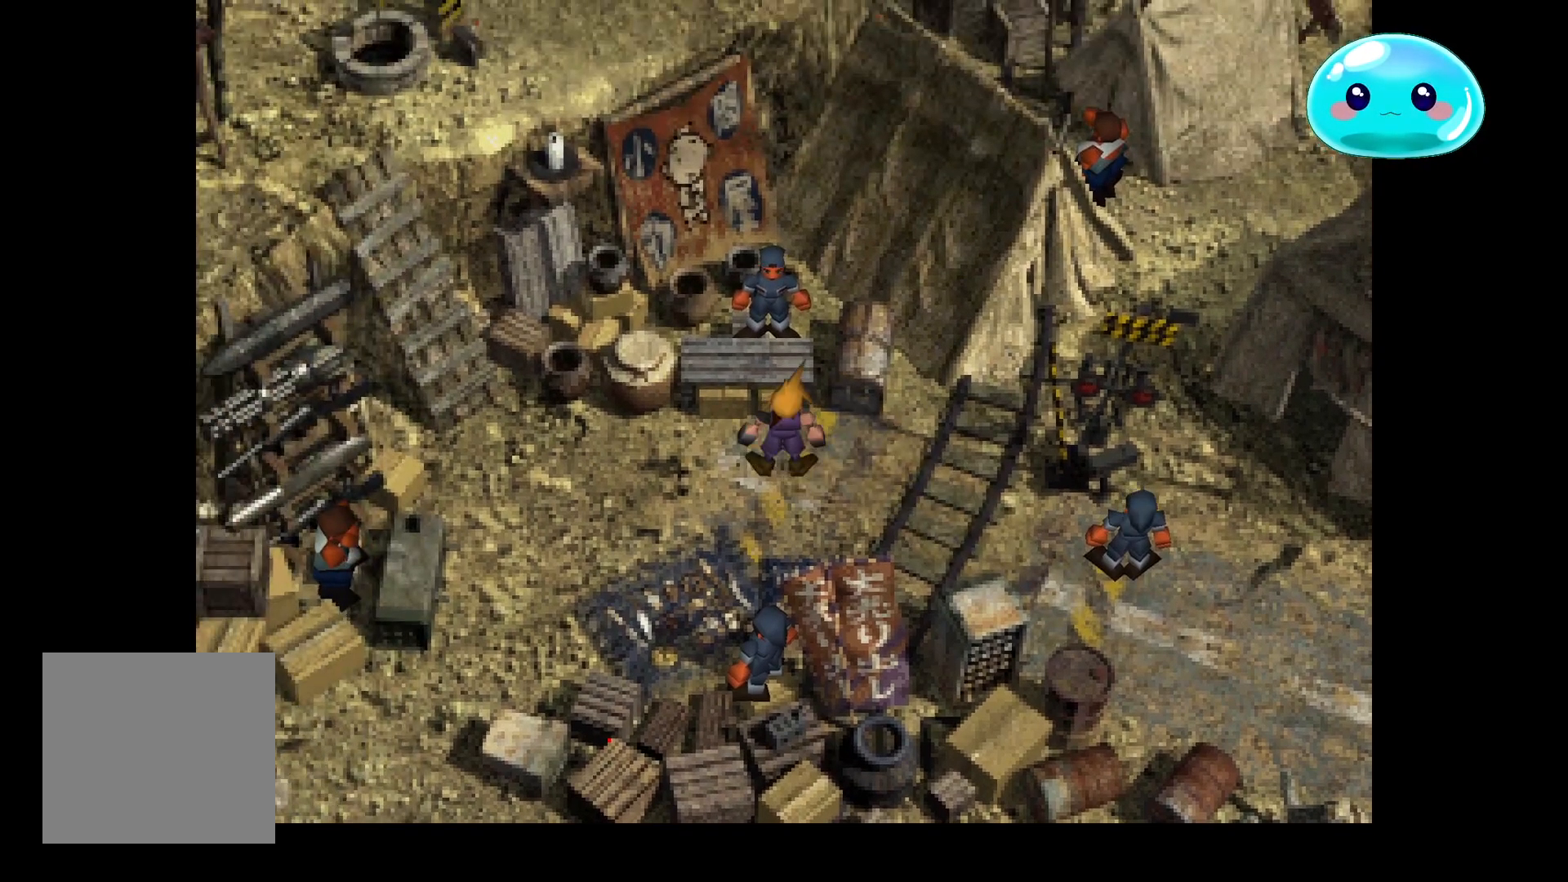
{"buttons": [], "left_stick": "up-left", "right_stick": "center", "events": [[100, "left_stick", "center"], [133, "A", "up"], [300, "A", "down"], [300, "left_stick", "up-left"], [467, "A", "up"]]}
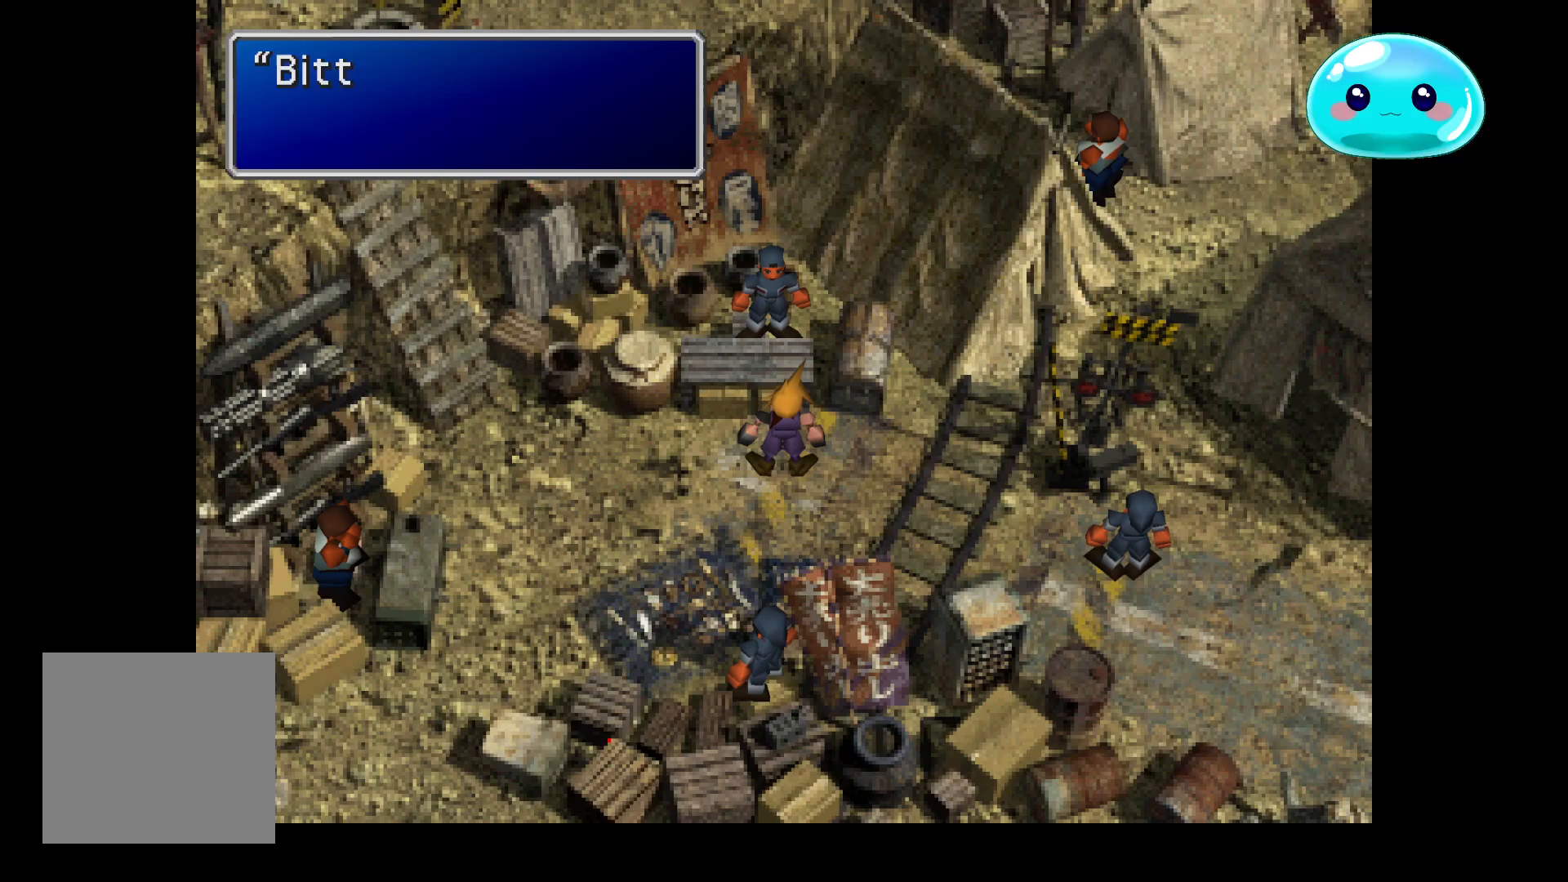
{"buttons": [], "left_stick": "center", "right_stick": "center", "events": [[100, "left_stick", "center"], [367, "A", "down"], [433, "A", "up"]]}
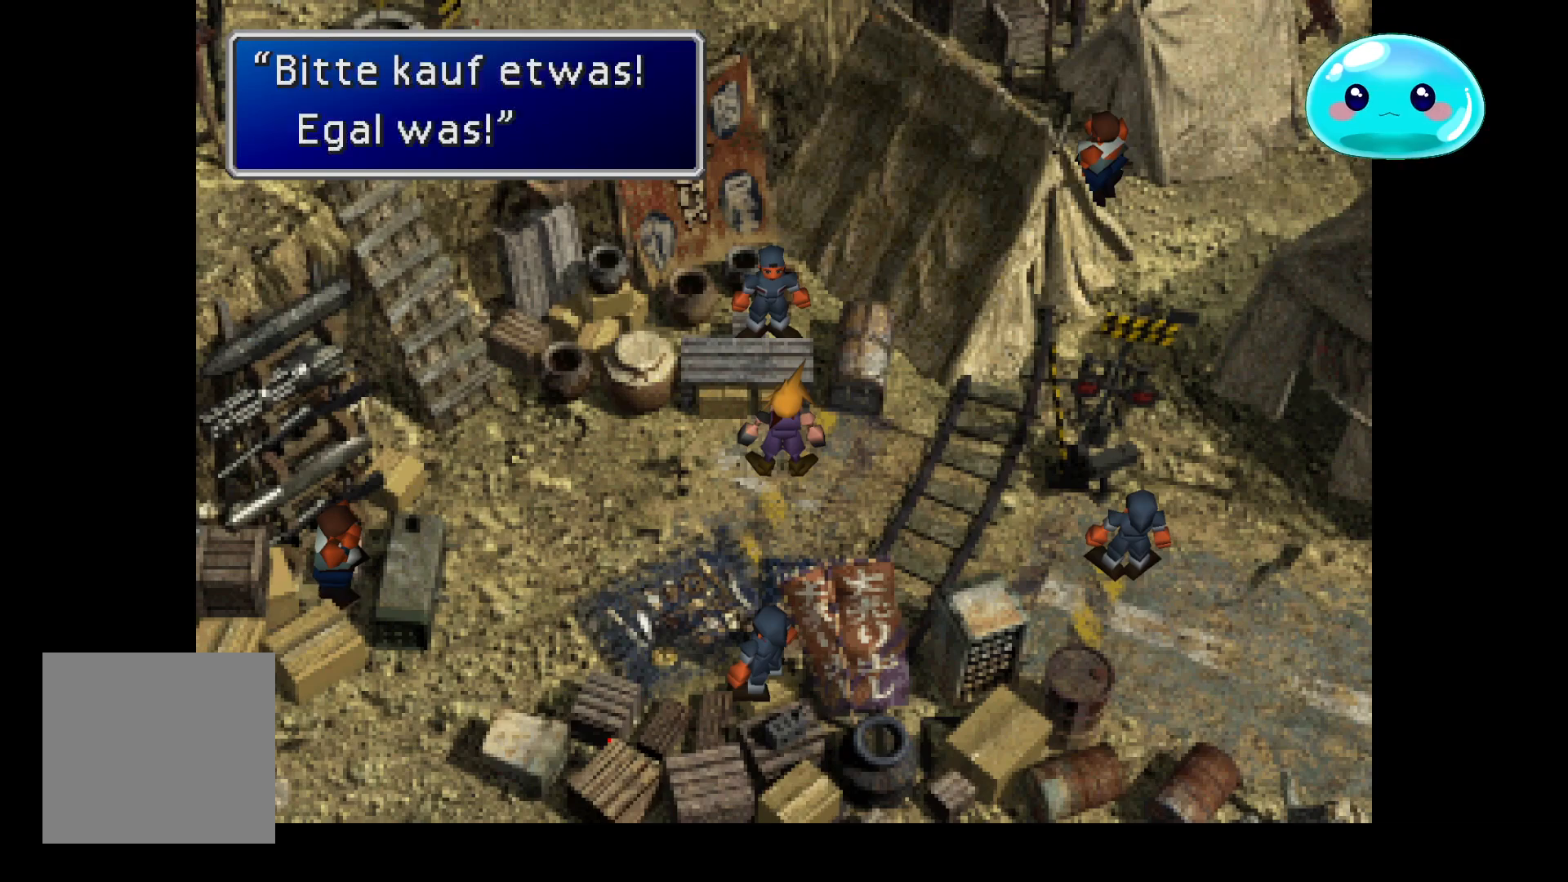
{"buttons": [], "left_stick": "center", "right_stick": "center", "events": [[333, "A", "down"], [467, "A", "up"]]}
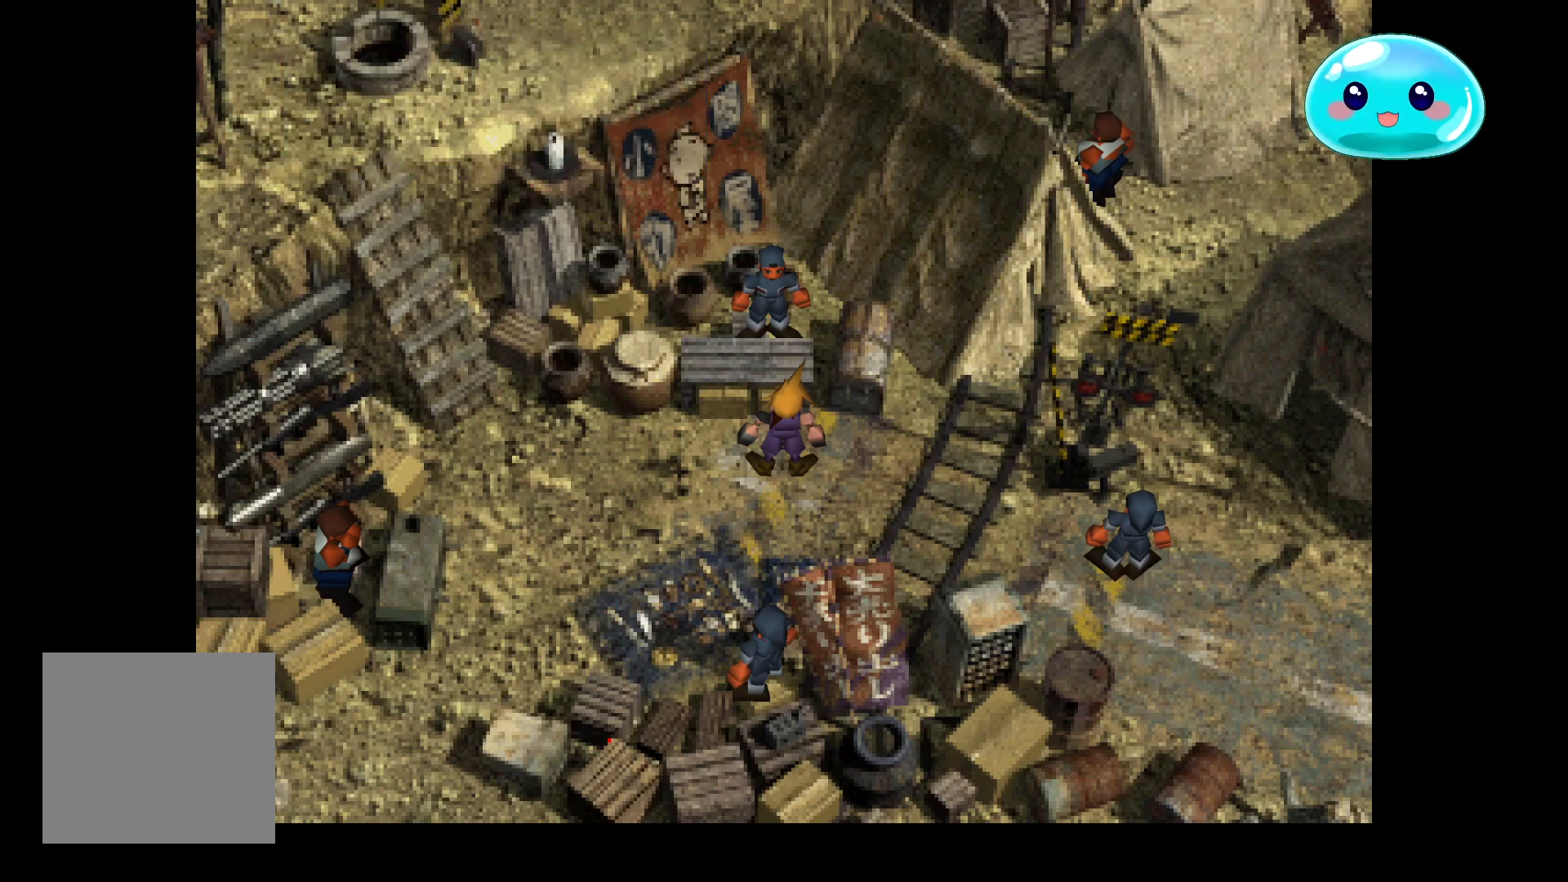
{"buttons": [], "left_stick": "center", "right_stick": "center", "events": [[200, "left_stick", "left"], [367, "left_stick", "up-left"], [500, "left_stick", "center"]]}
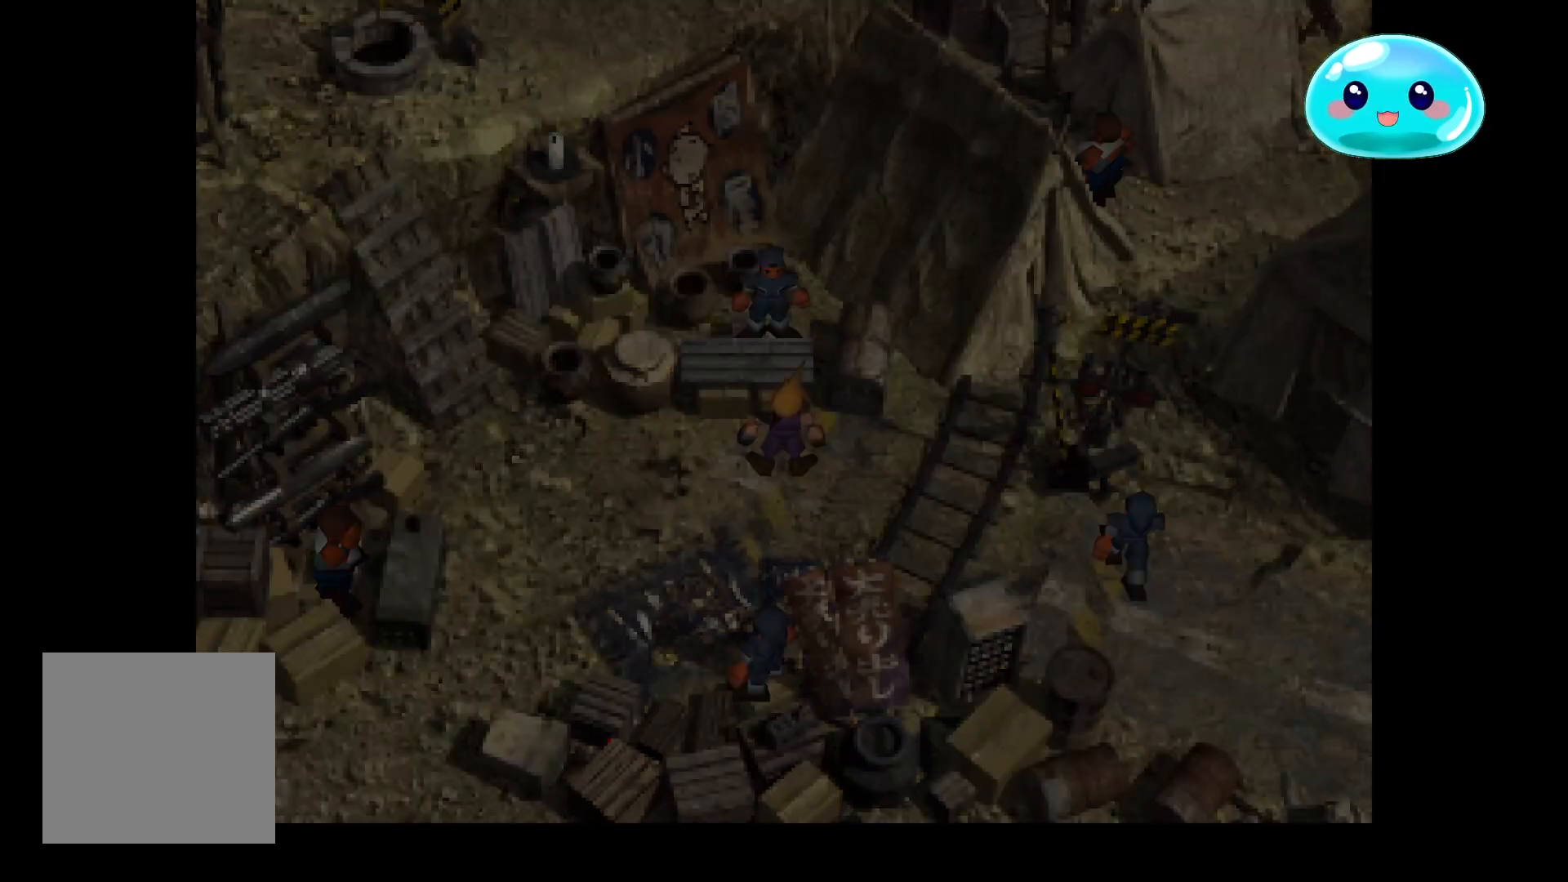
{"buttons": [], "left_stick": "center", "right_stick": "center", "events": []}
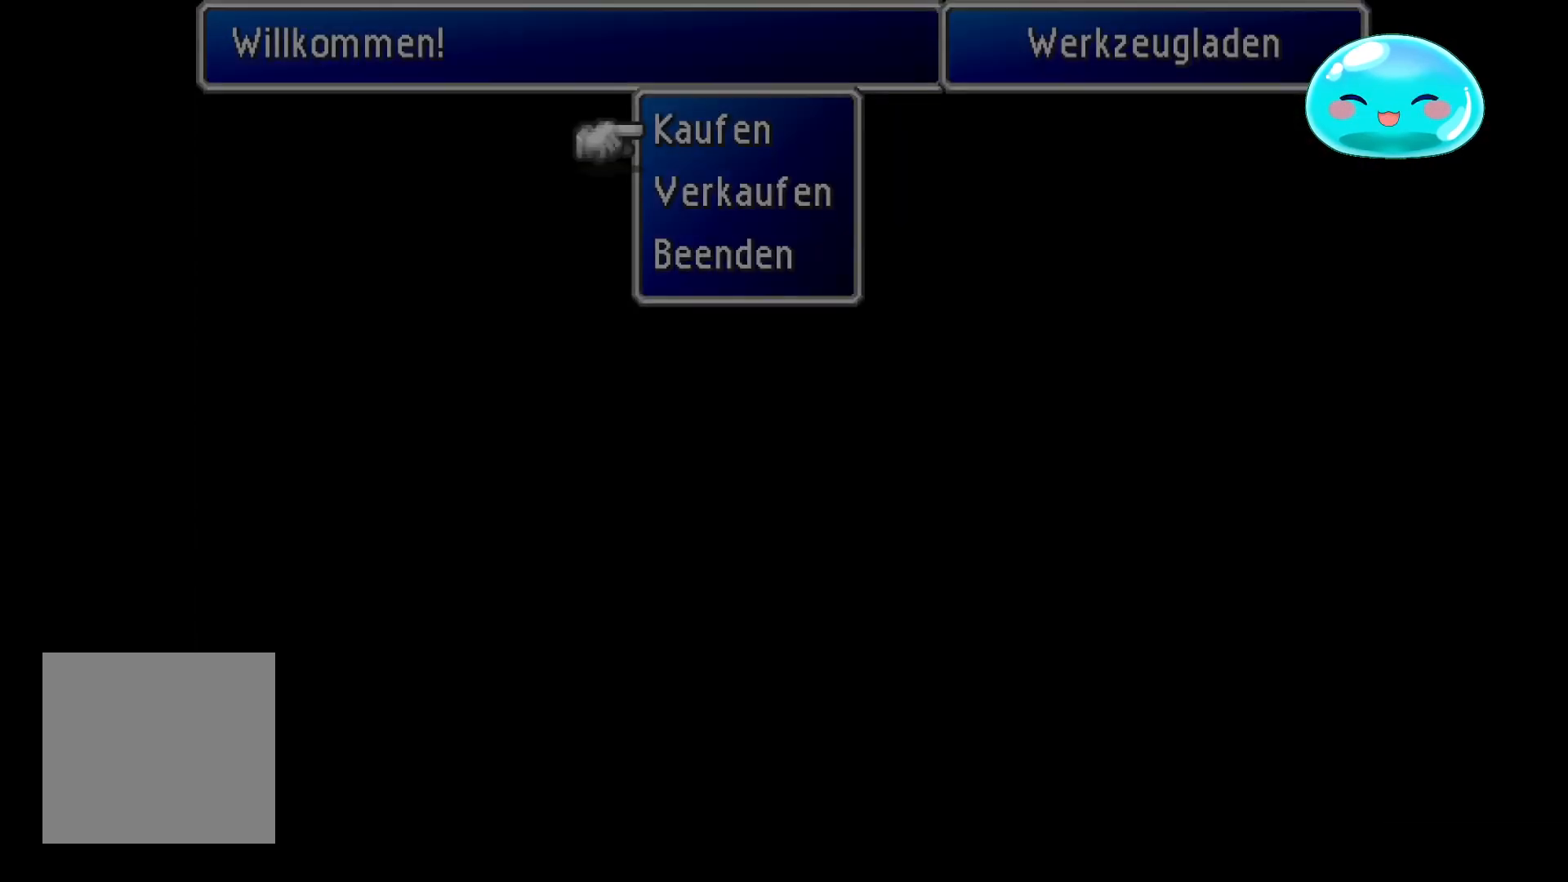
{"buttons": [], "left_stick": "center", "right_stick": "center", "events": [[233, "A", "down"], [333, "A", "up"]]}
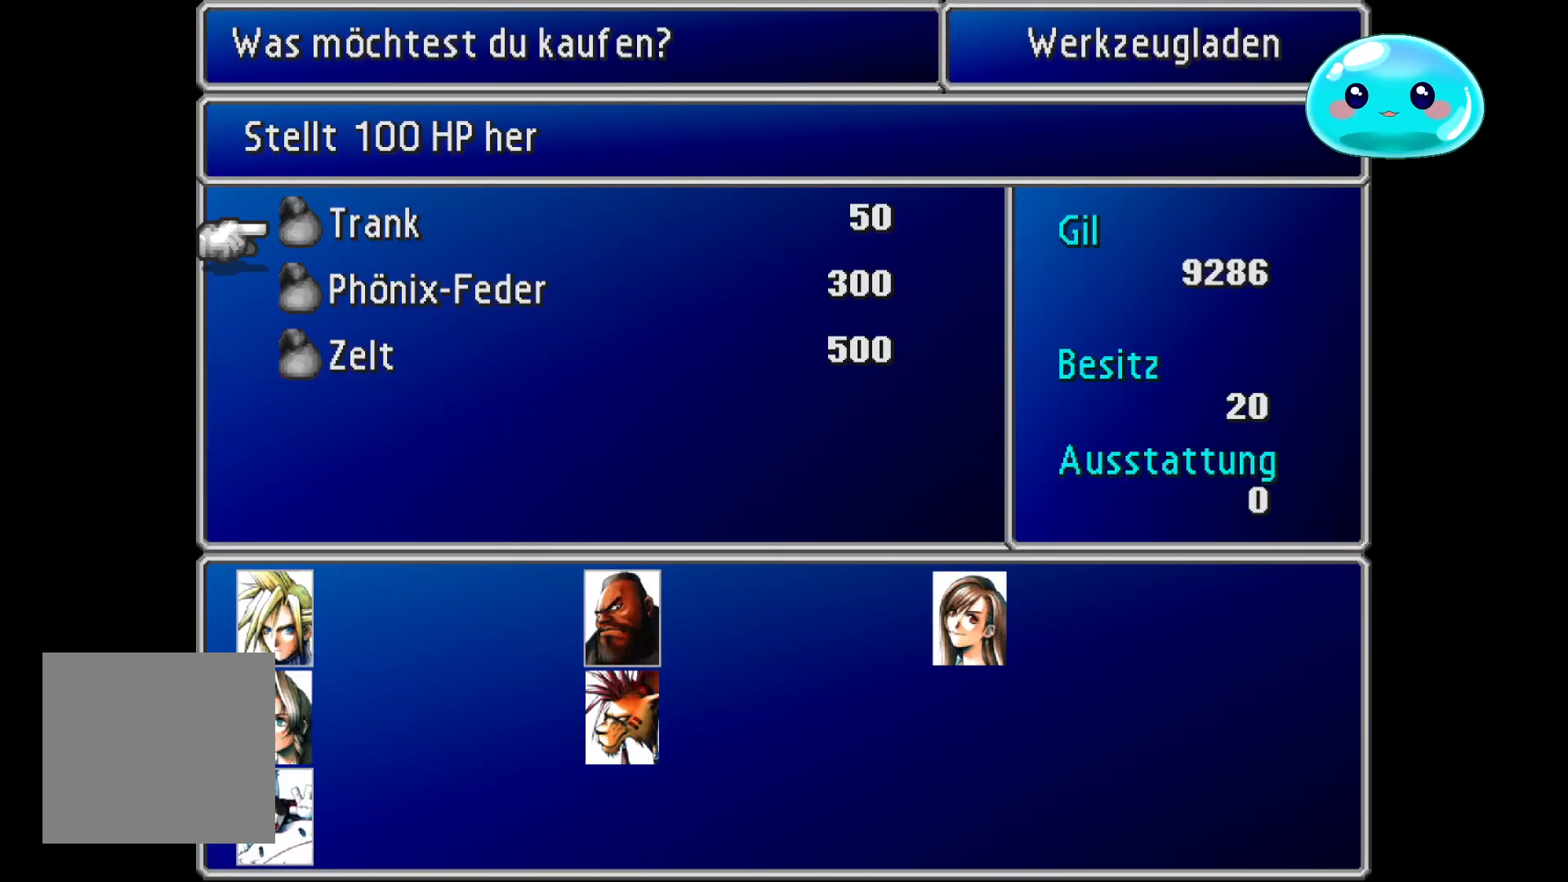
{"buttons": [], "left_stick": "center", "right_stick": "center", "events": []}
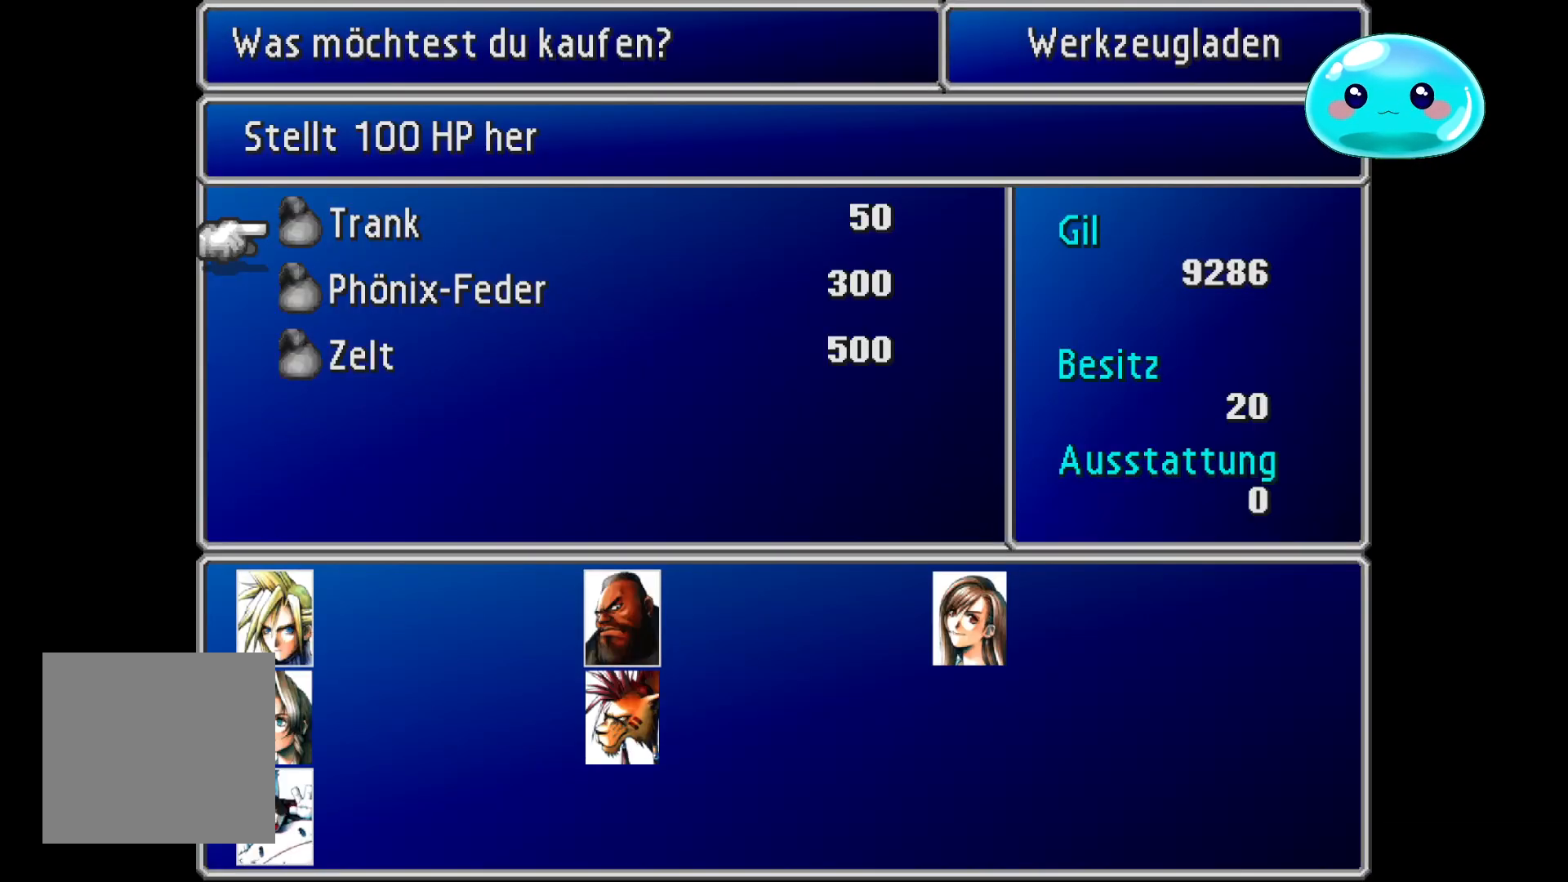
{"buttons": [], "left_stick": "center", "right_stick": "center", "events": [[33, "DPAD_DOWN", "down"], [133, "DPAD_DOWN", "up"], [267, "DPAD_DOWN", "down"], [433, "DPAD_DOWN", "up"]]}
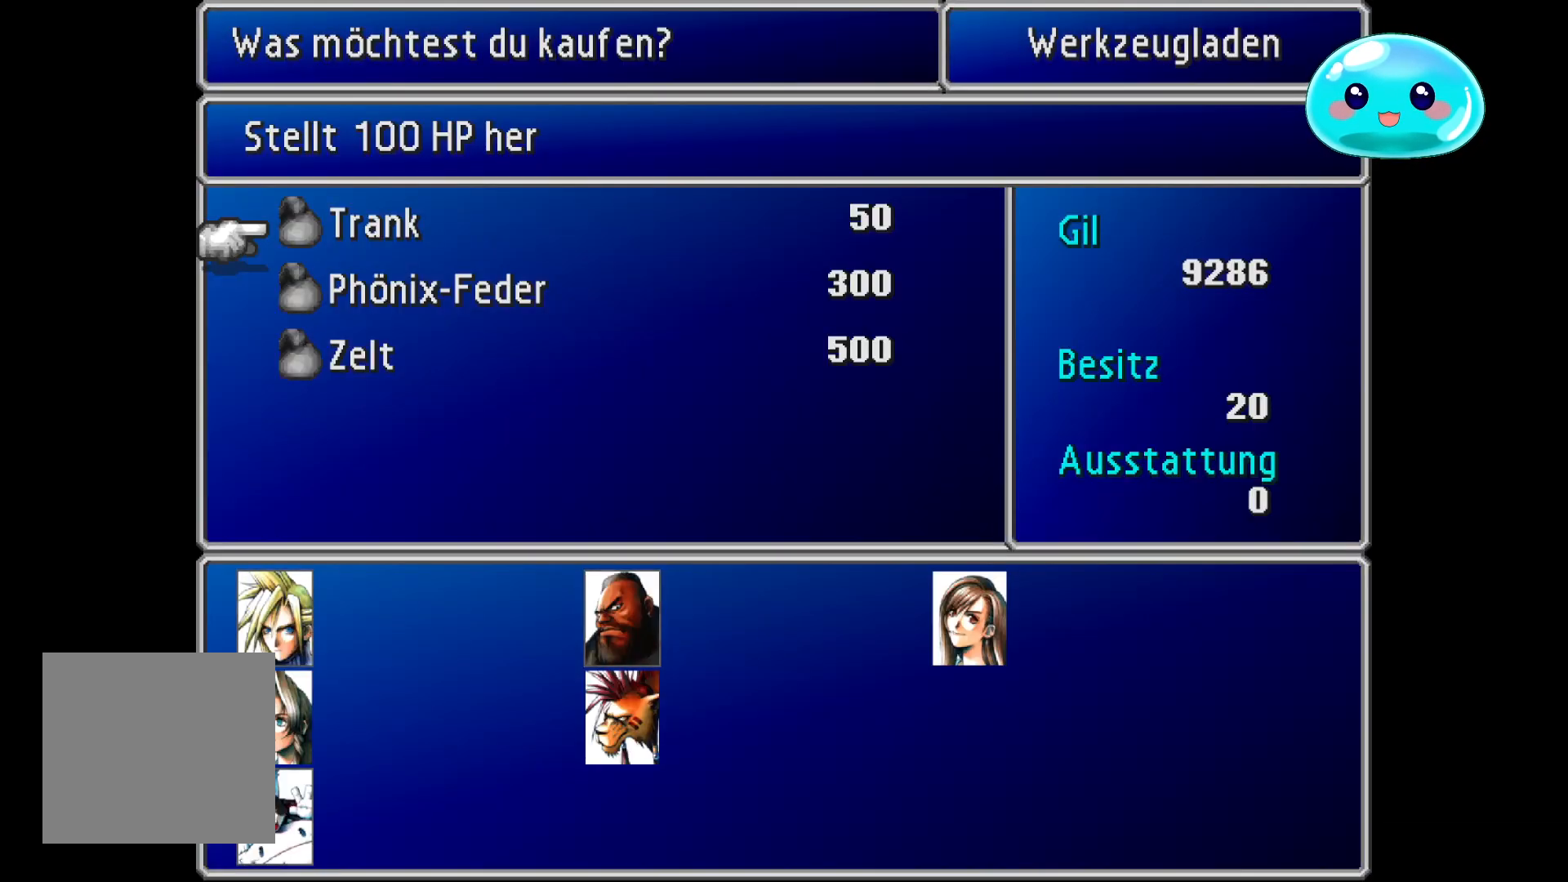
{"buttons": [], "left_stick": "center", "right_stick": "center", "events": [[233, "left_stick", "down"], [433, "left_stick", "center"]]}
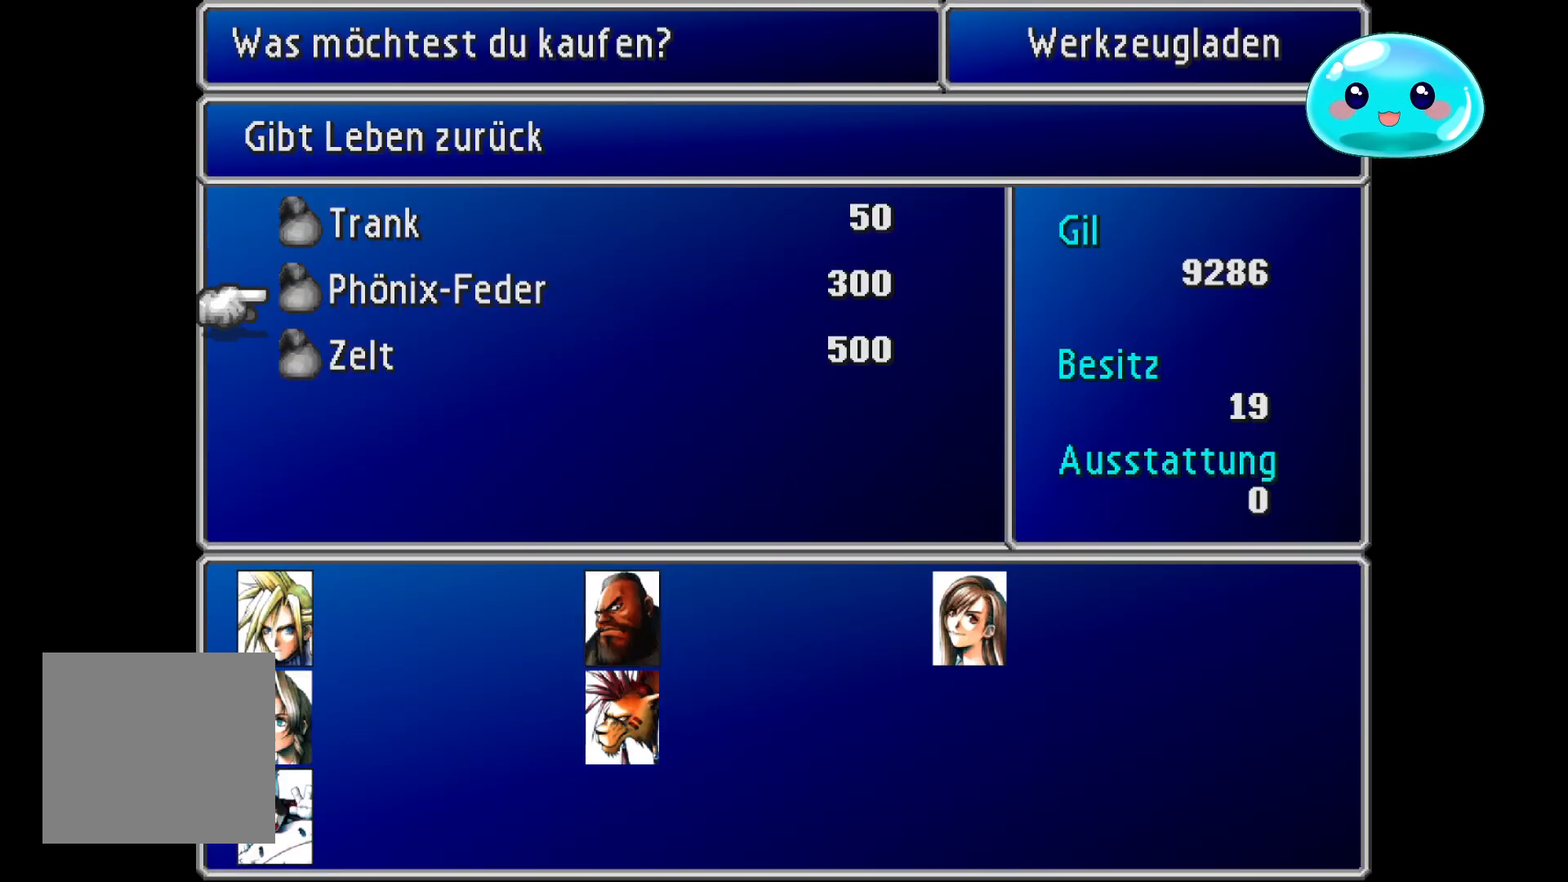
{"buttons": [], "left_stick": "center", "right_stick": "center", "events": [[133, "left_stick", "down"], [267, "left_stick", "center"]]}
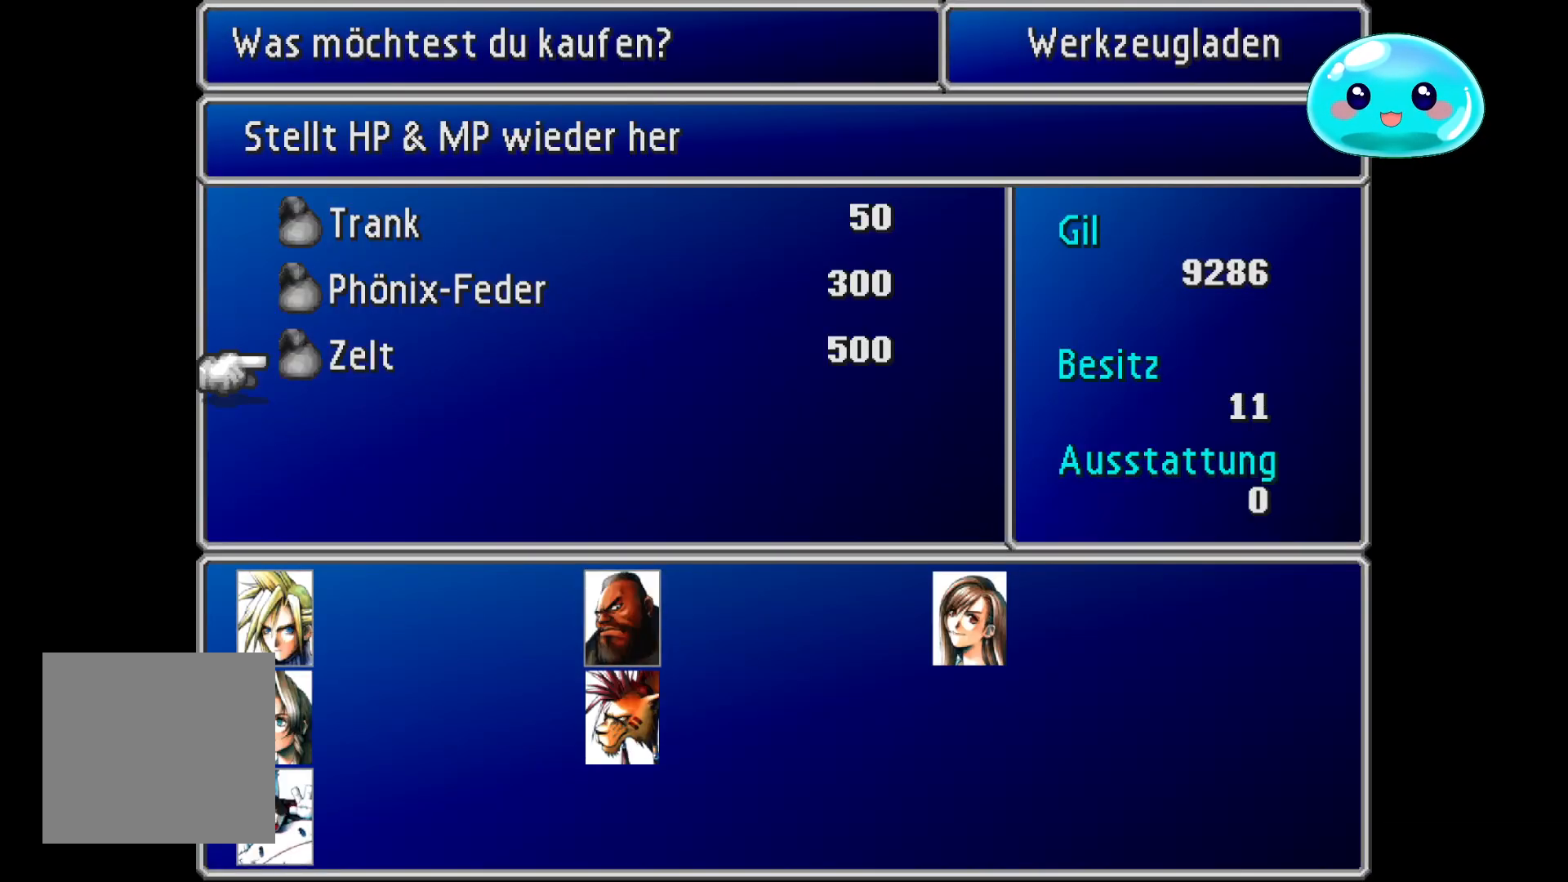
{"buttons": [], "left_stick": "center", "right_stick": "center", "events": [[400, "A", "down"], [500, "A", "up"]]}
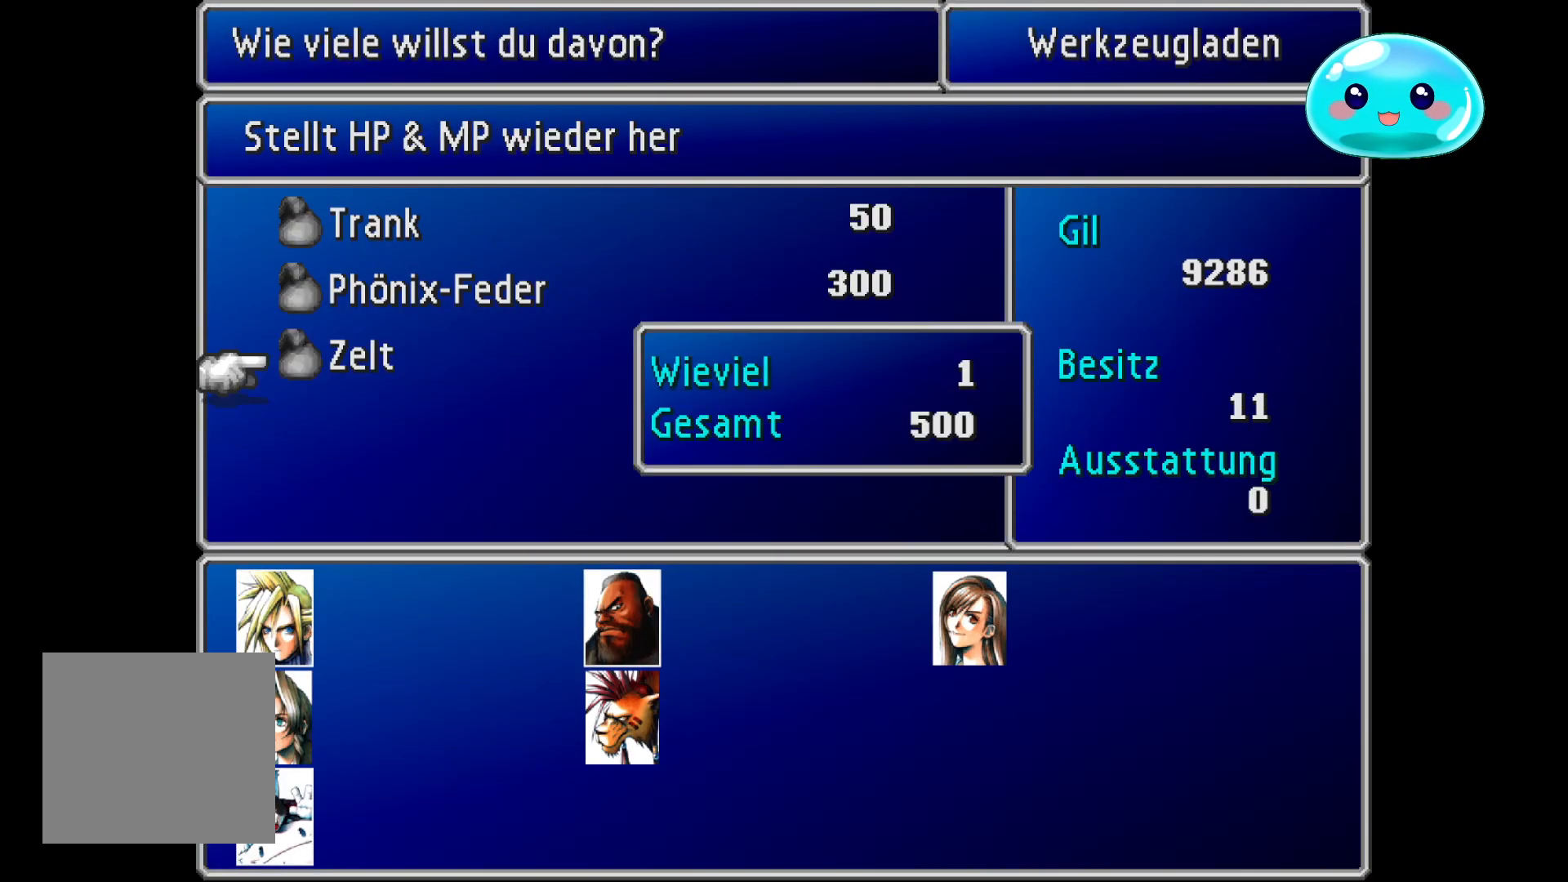
{"buttons": [], "left_stick": "center", "right_stick": "center", "events": [[133, "A", "down"], [233, "A", "up"]]}
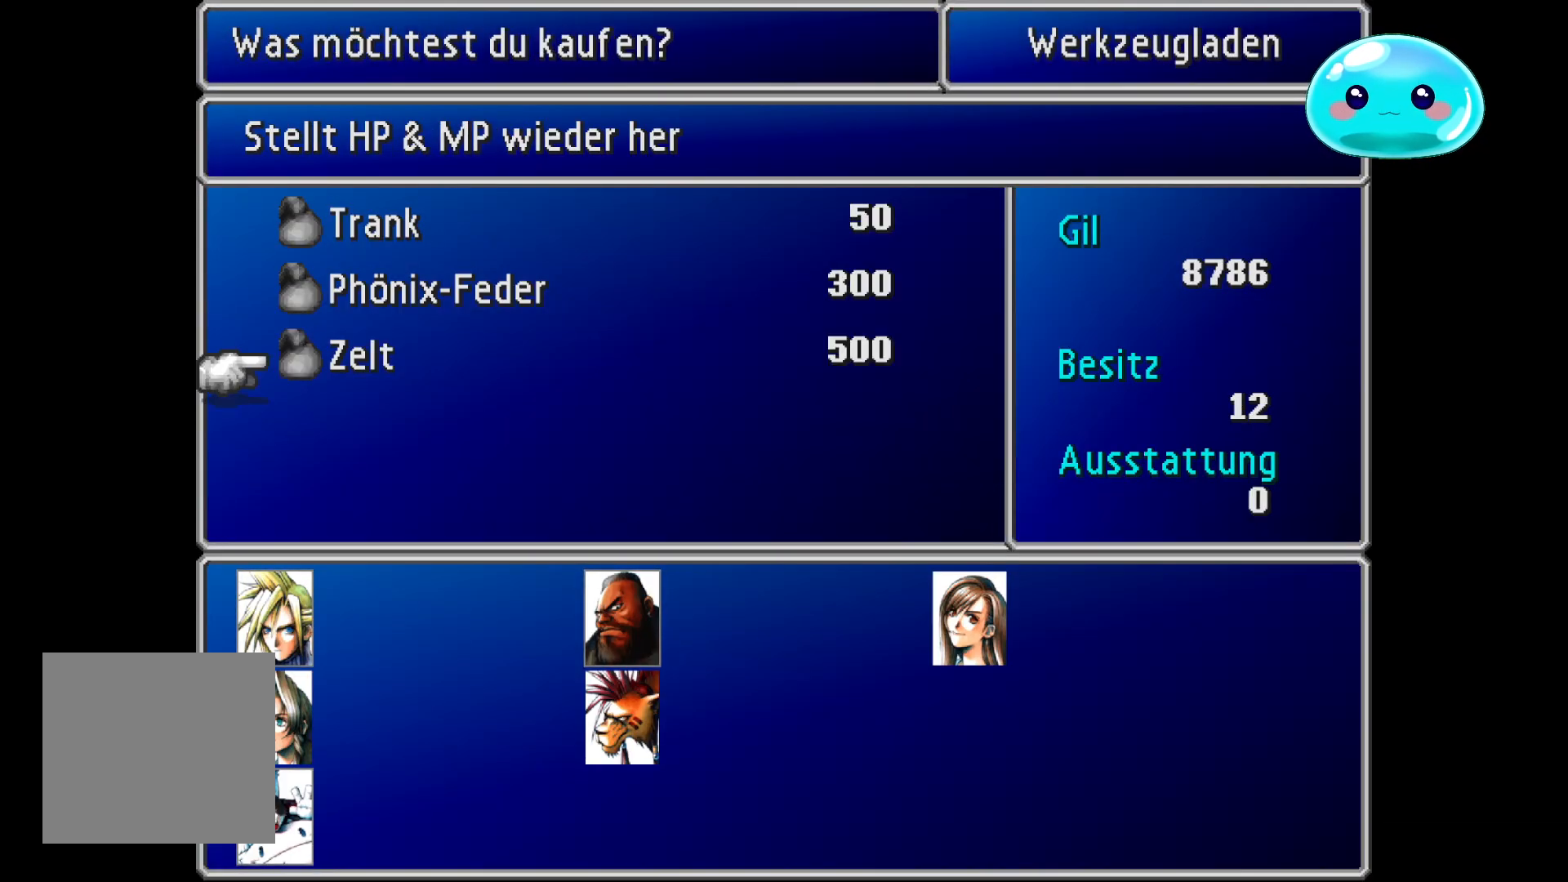
{"buttons": ["B"], "left_stick": "center", "right_stick": "center", "events": [[467, "B", "down"]]}
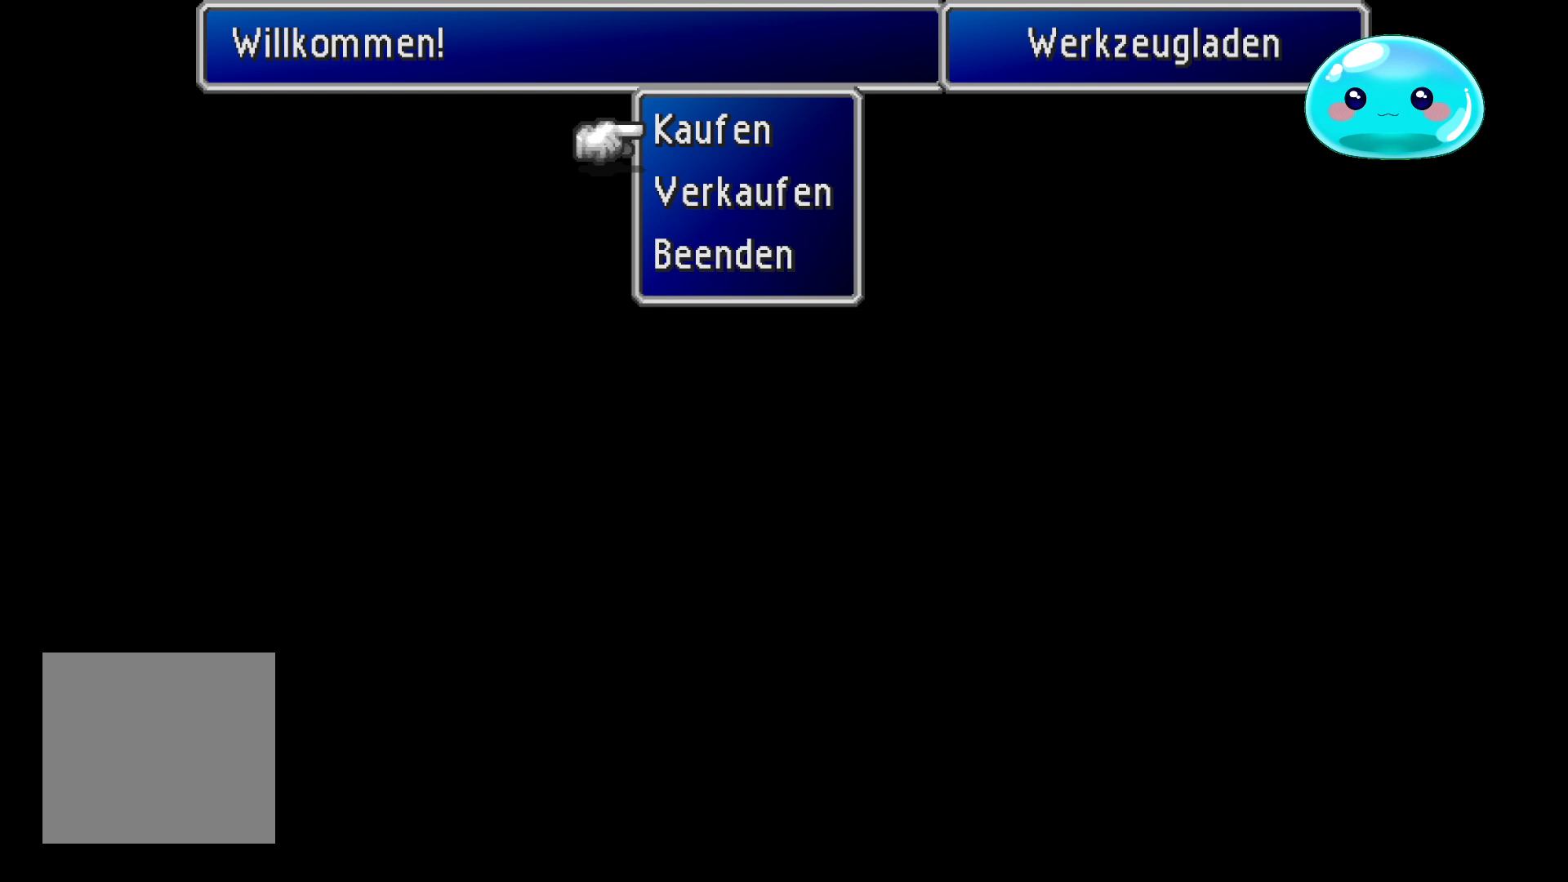
{"buttons": ["B"], "left_stick": "center", "right_stick": "center", "events": [[100, "B", "up"], [167, "B", "down"], [267, "B", "up"], [367, "B", "down"]]}
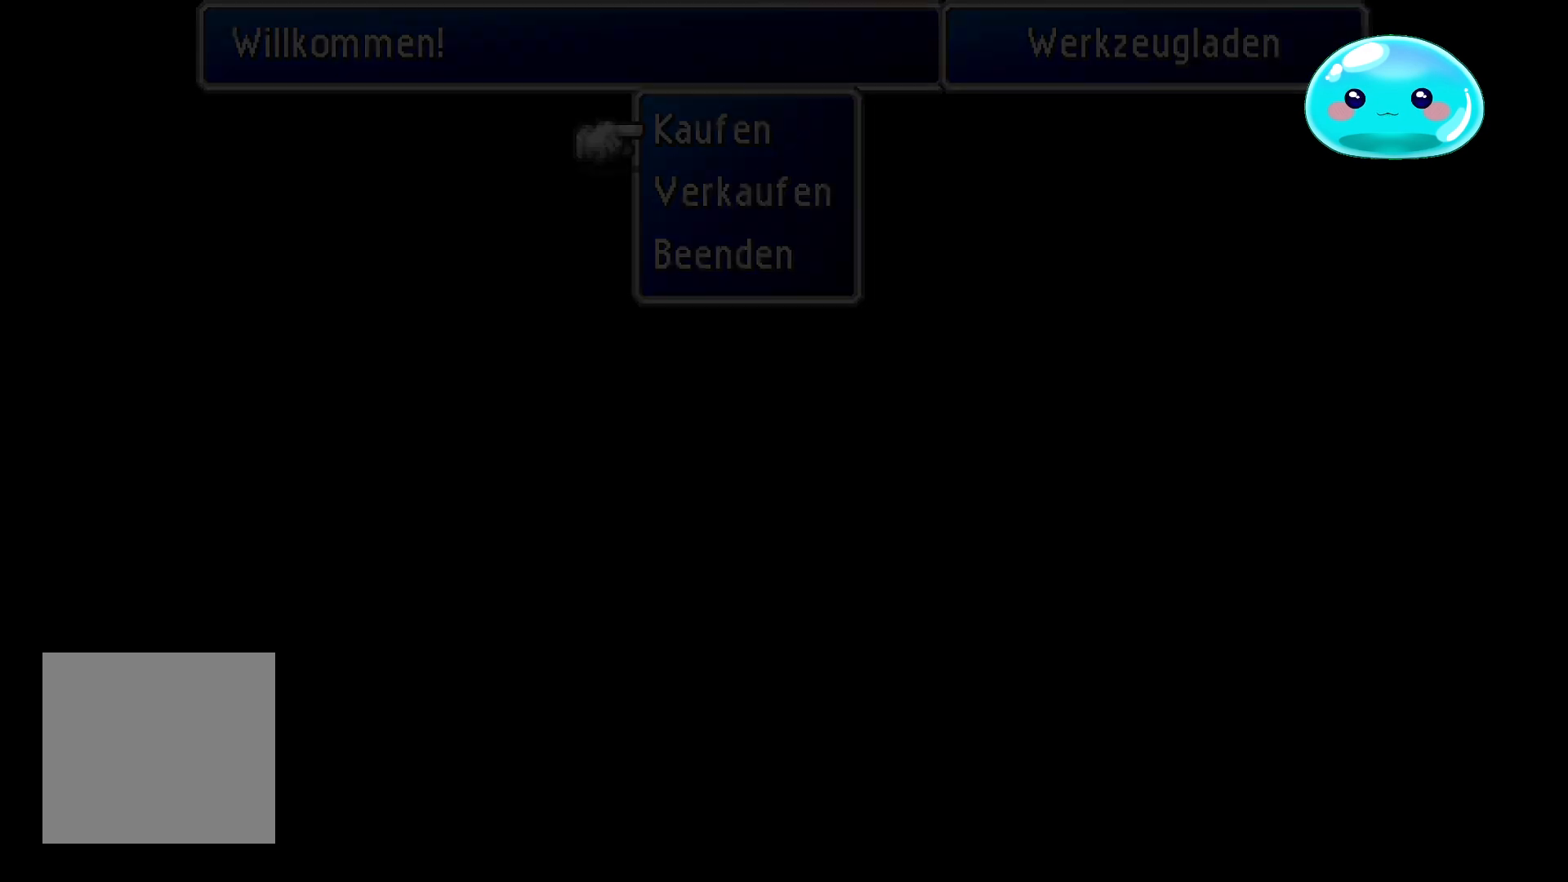
{"buttons": [], "left_stick": "down-left", "right_stick": "center", "events": [[33, "B", "up"], [67, "left_stick", "down-left"]]}
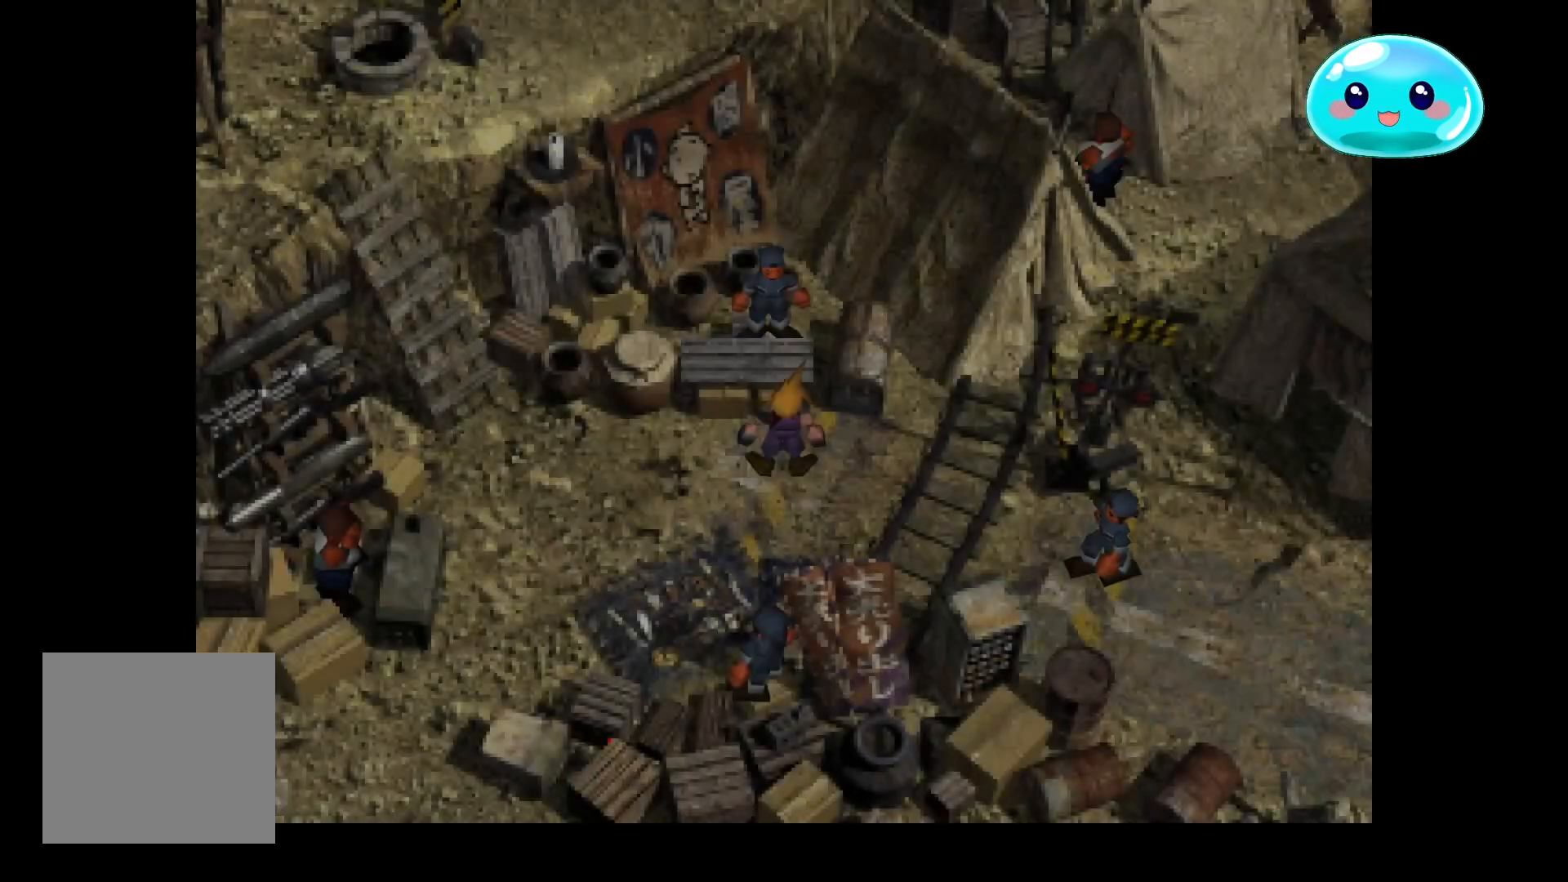
{"buttons": ["B"], "left_stick": "down-left", "right_stick": "center", "events": [[233, "B", "down"]]}
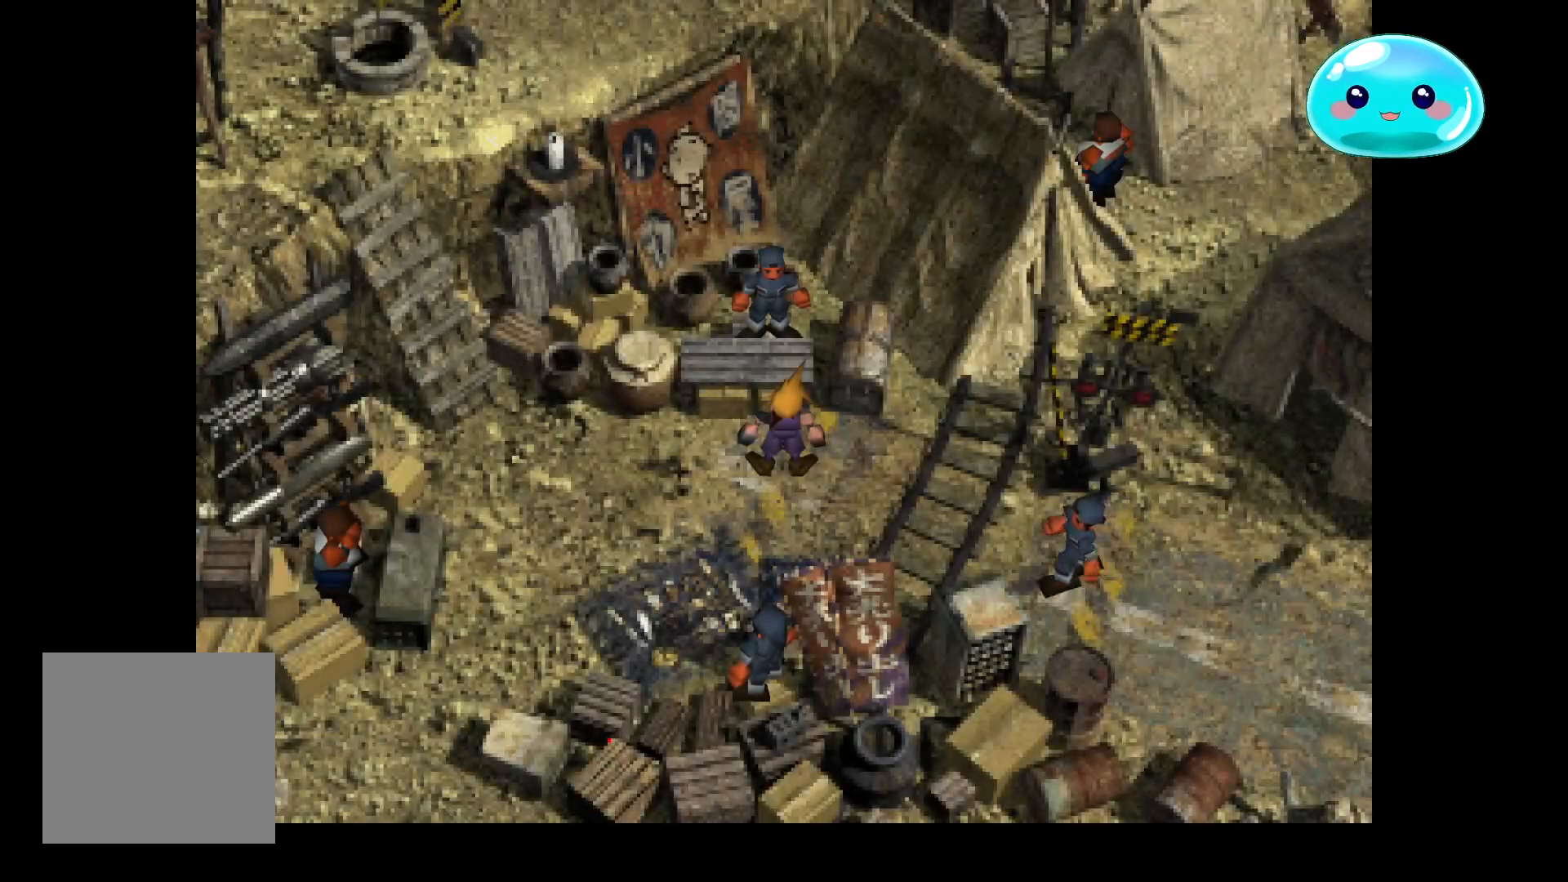
{"buttons": [], "left_stick": "down", "right_stick": "center", "events": [[267, "B", "up"], [467, "left_stick", "down"]]}
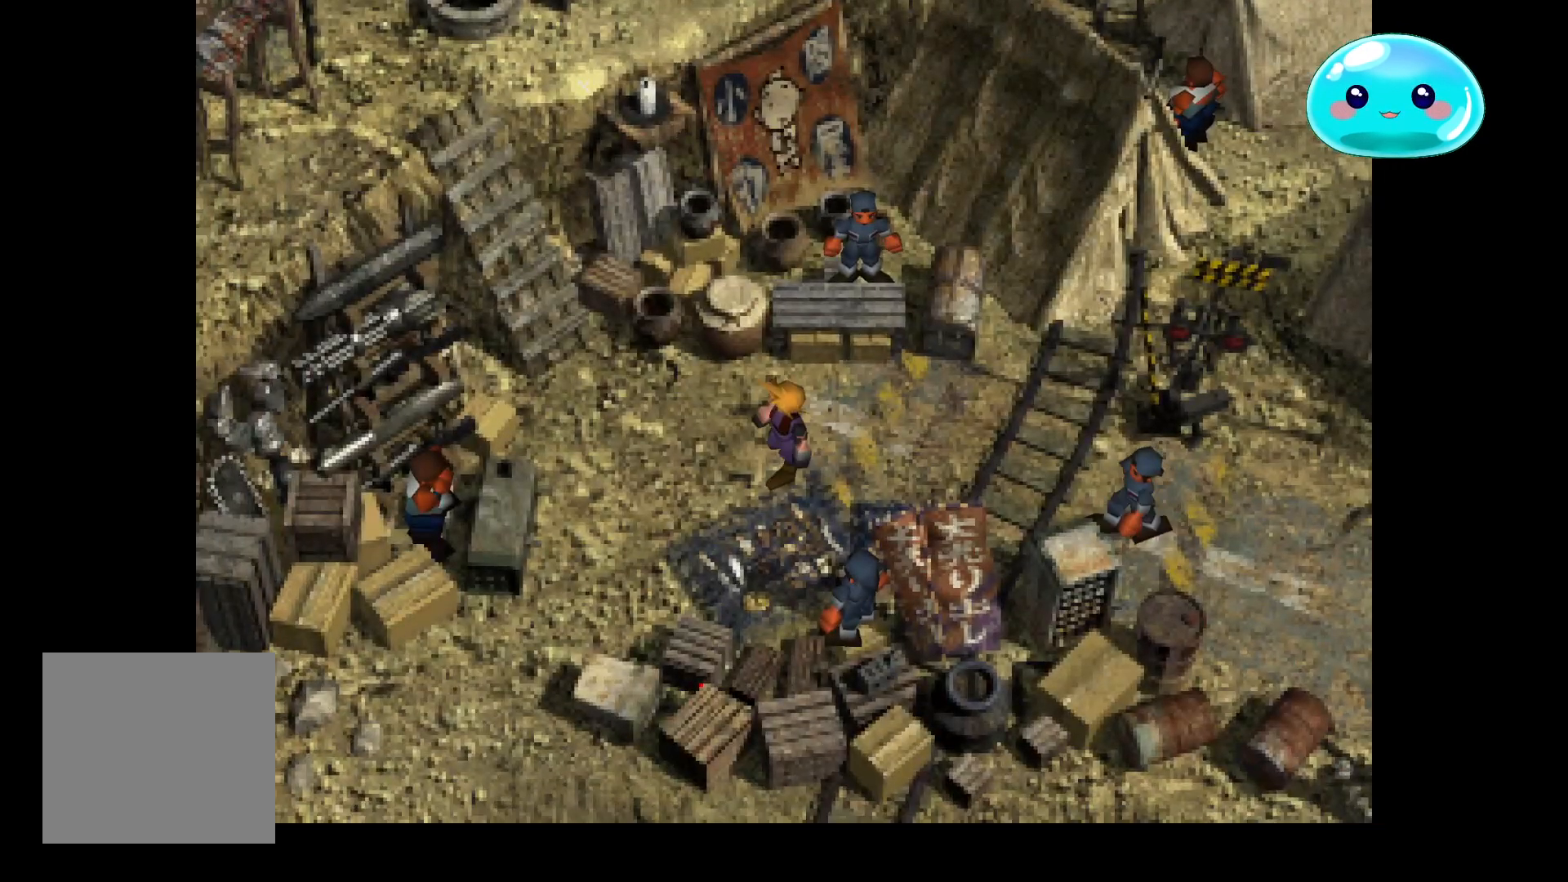
{"buttons": ["B"], "left_stick": "down-right", "right_stick": "center", "events": [[333, "B", "down"], [367, "left_stick", "down-right"]]}